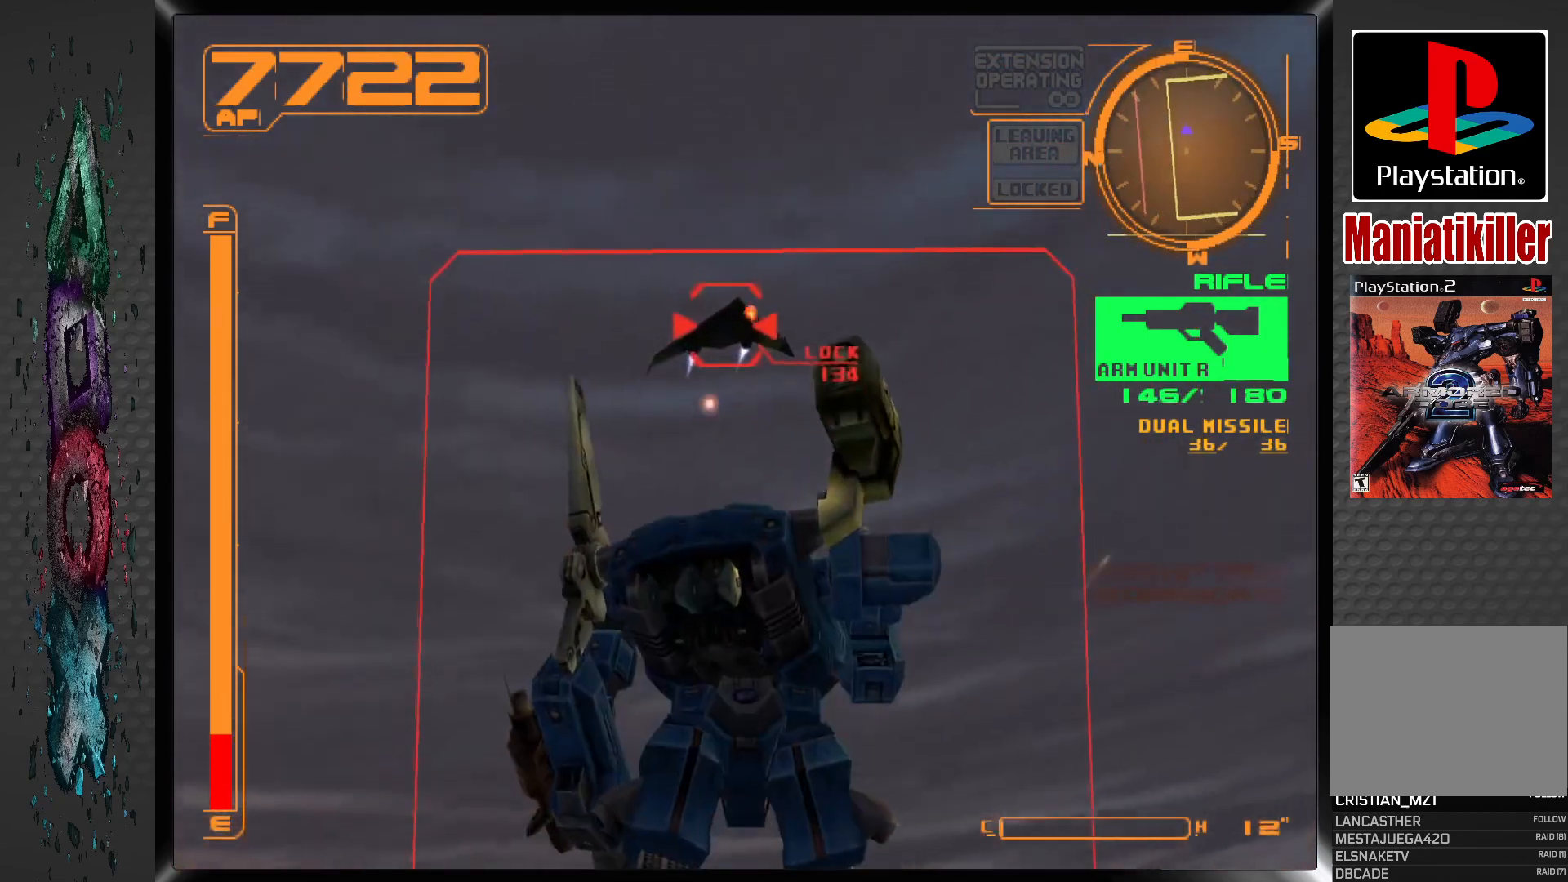
Gameplay with a controller (PlayStation layout); each line is a JSON object with the inputs held at the frame after it. "events" lists button and stick changes between this image and that frame as [ms after this image, input, new state], when the widget could be followed in between.
{"buttons": ["SQUARE", "DPAD_RIGHT"], "left_stick": "center", "right_stick": "center", "events": [[67, "DPAD_RIGHT", "down"], [167, "DPAD_RIGHT", "up"], [250, "DPAD_RIGHT", "down"]]}
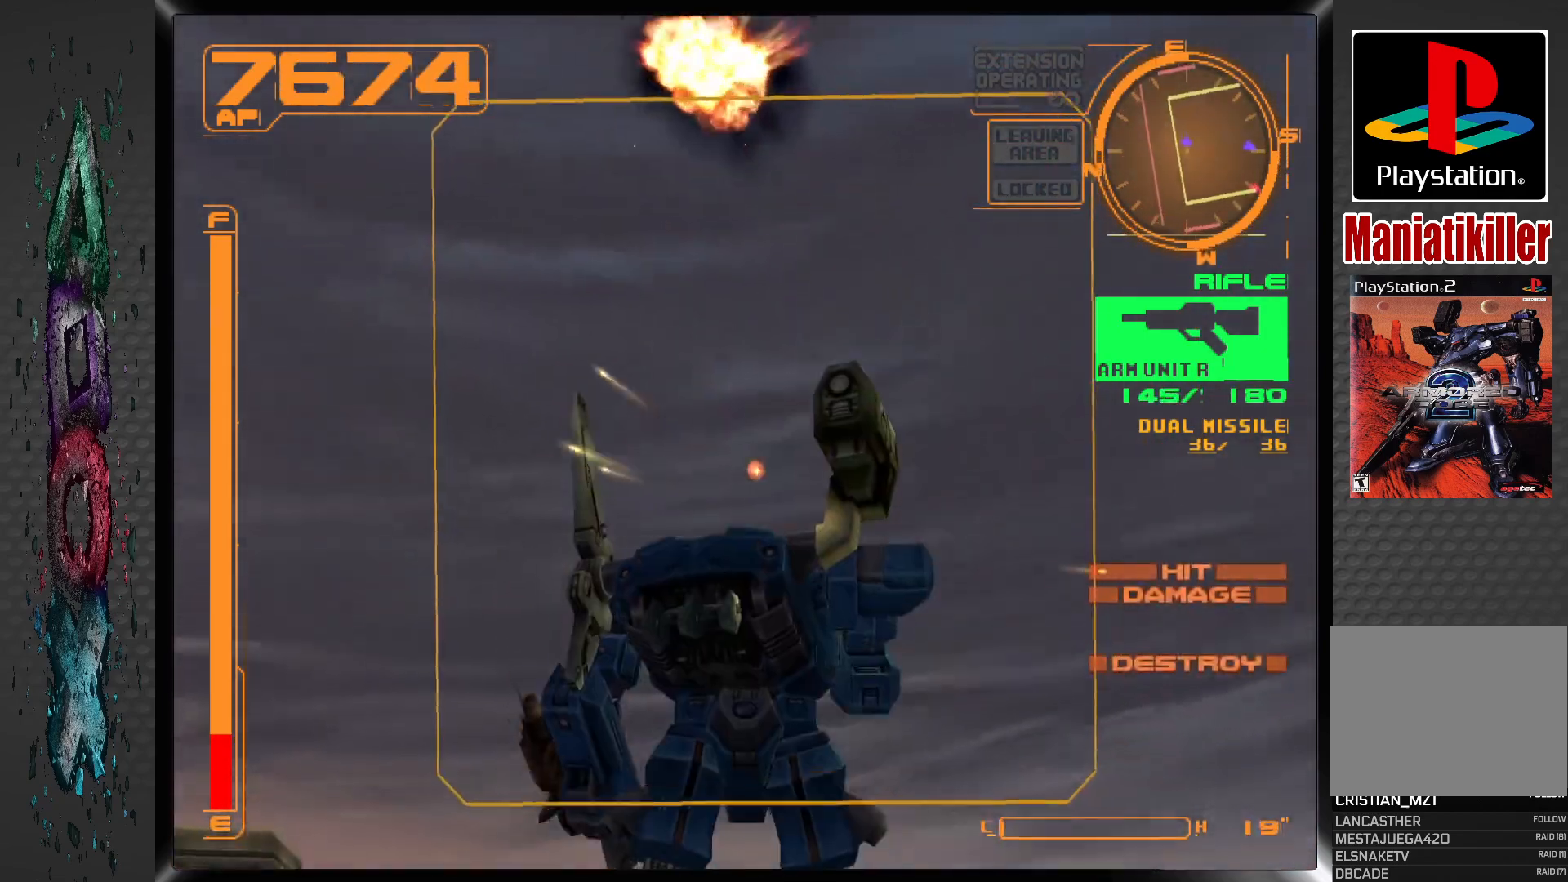
{"buttons": ["R2", "DPAD_RIGHT"], "left_stick": "center", "right_stick": "center", "events": [[67, "SQUARE", "up"], [333, "R2", "down"]]}
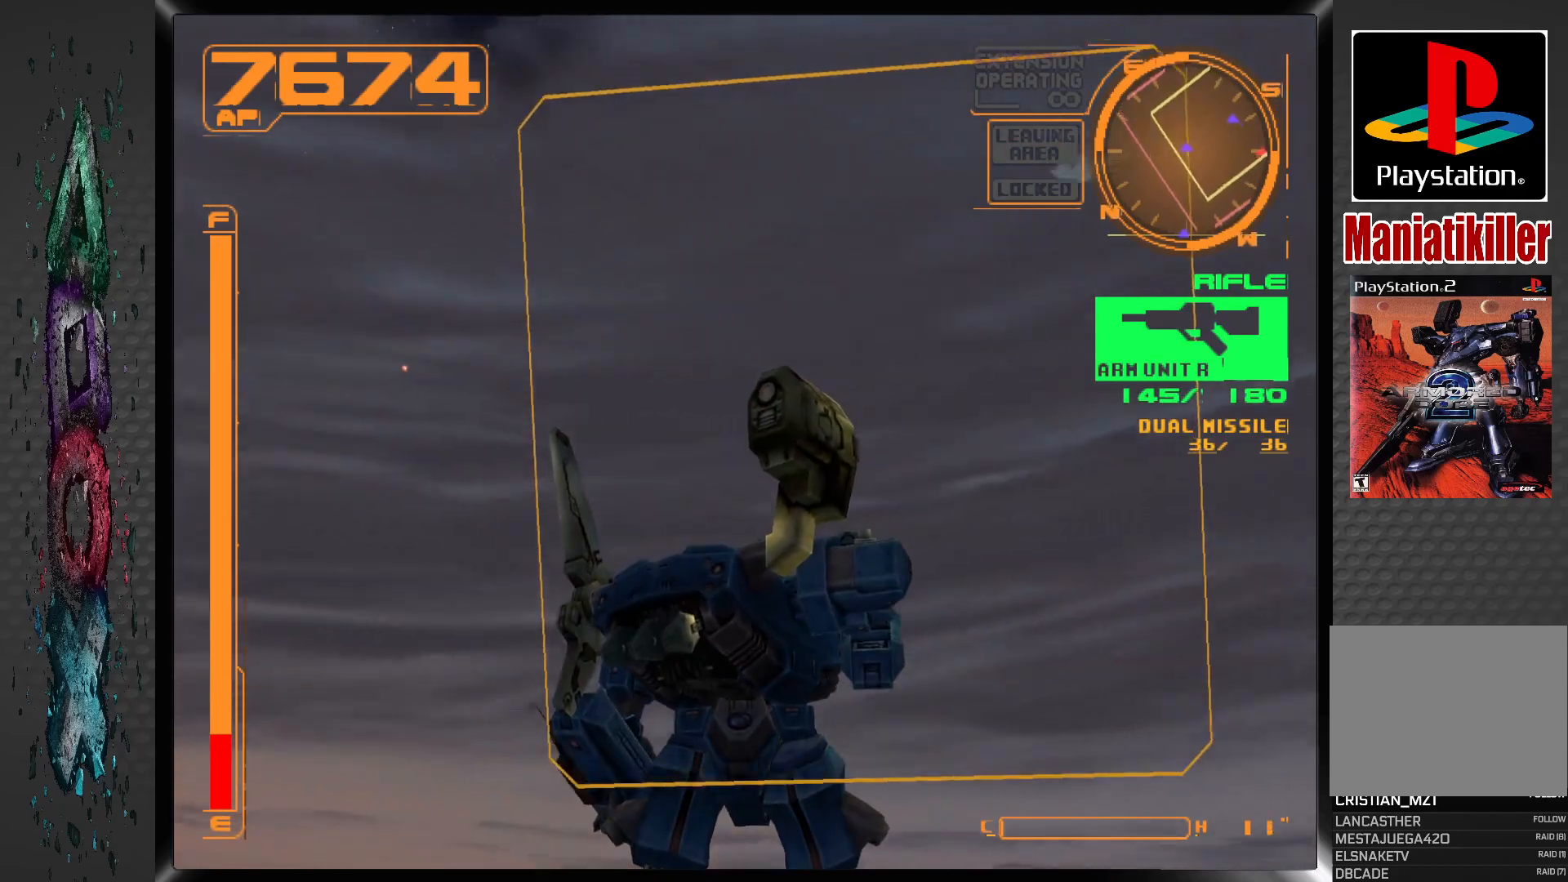
{"buttons": ["R1", "DPAD_RIGHT"], "left_stick": "center", "right_stick": "center", "events": [[167, "R2", "up"], [267, "R1", "down"]]}
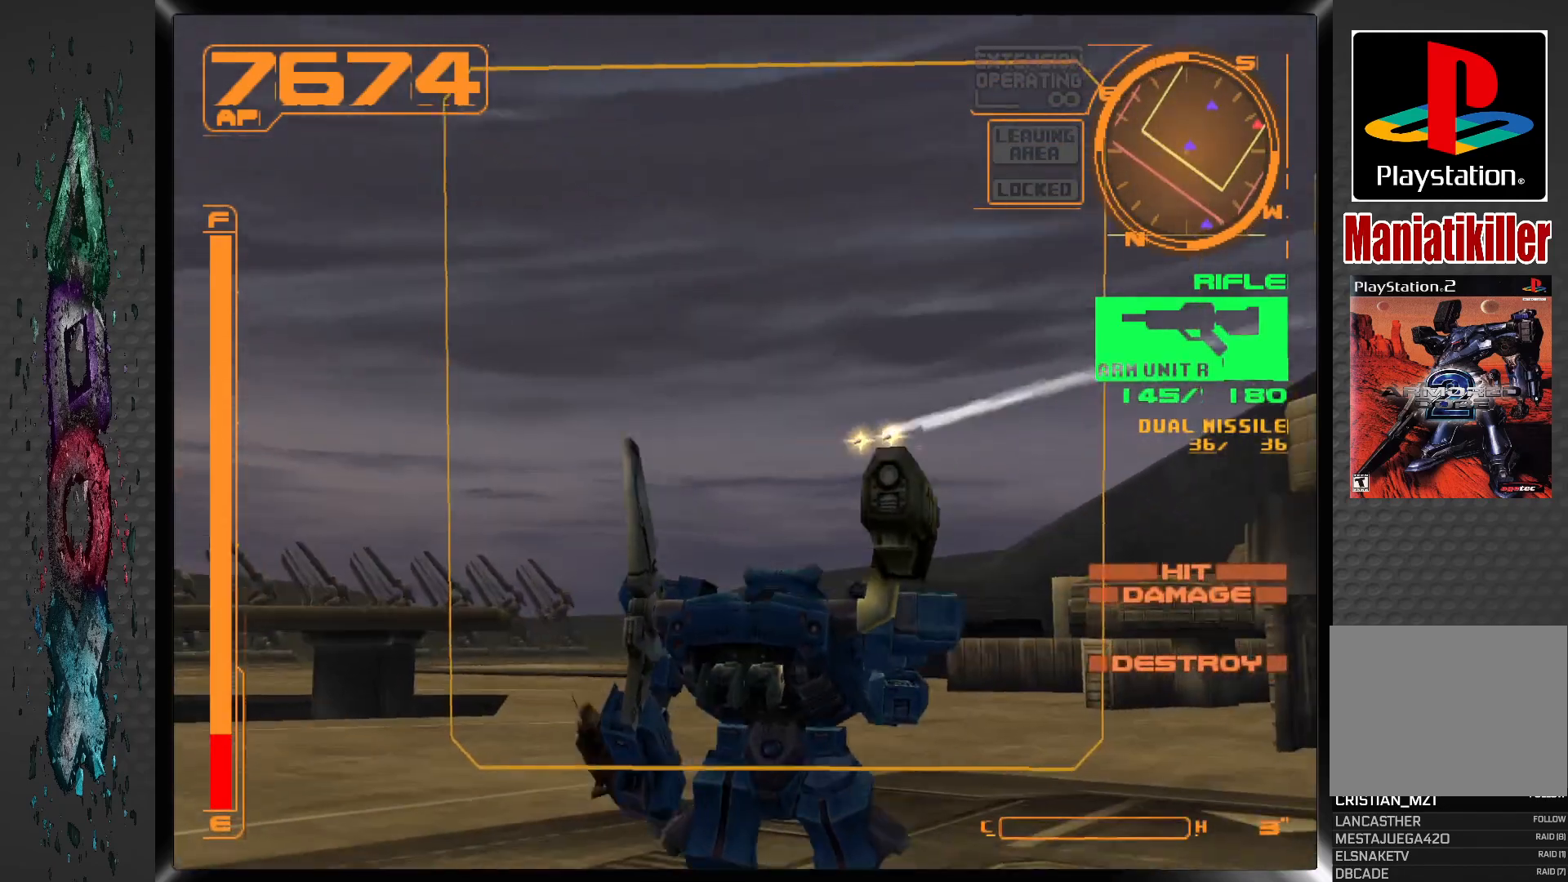
{"buttons": ["R1", "DPAD_RIGHT"], "left_stick": "center", "right_stick": "center", "events": []}
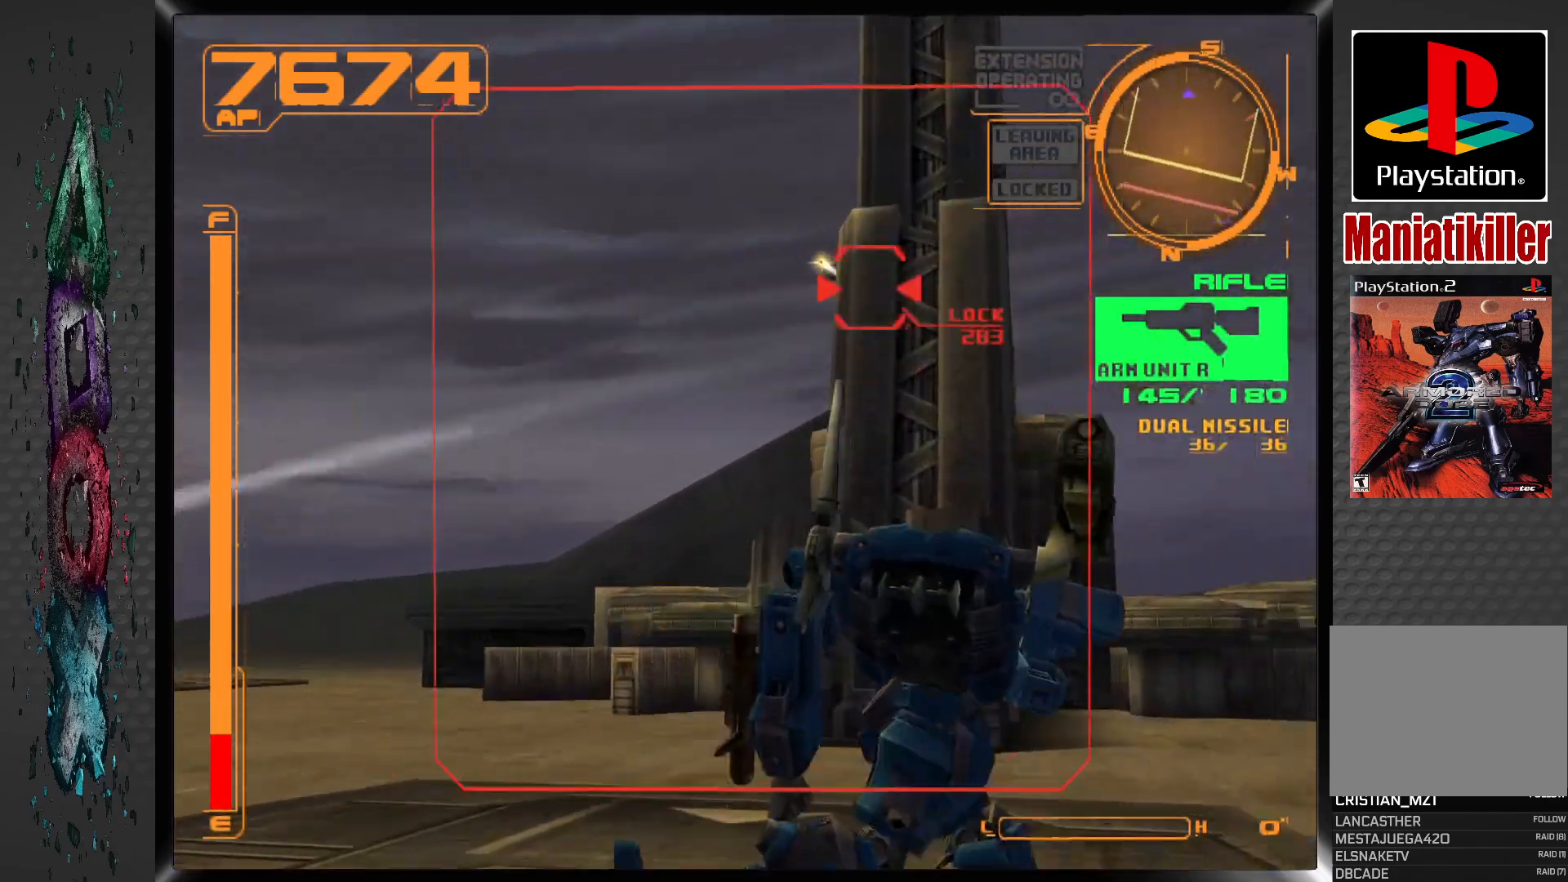
{"buttons": ["DPAD_LEFT"], "left_stick": "center", "right_stick": "center", "events": [[117, "R1", "up"], [233, "DPAD_RIGHT", "up"], [350, "DPAD_LEFT", "down"]]}
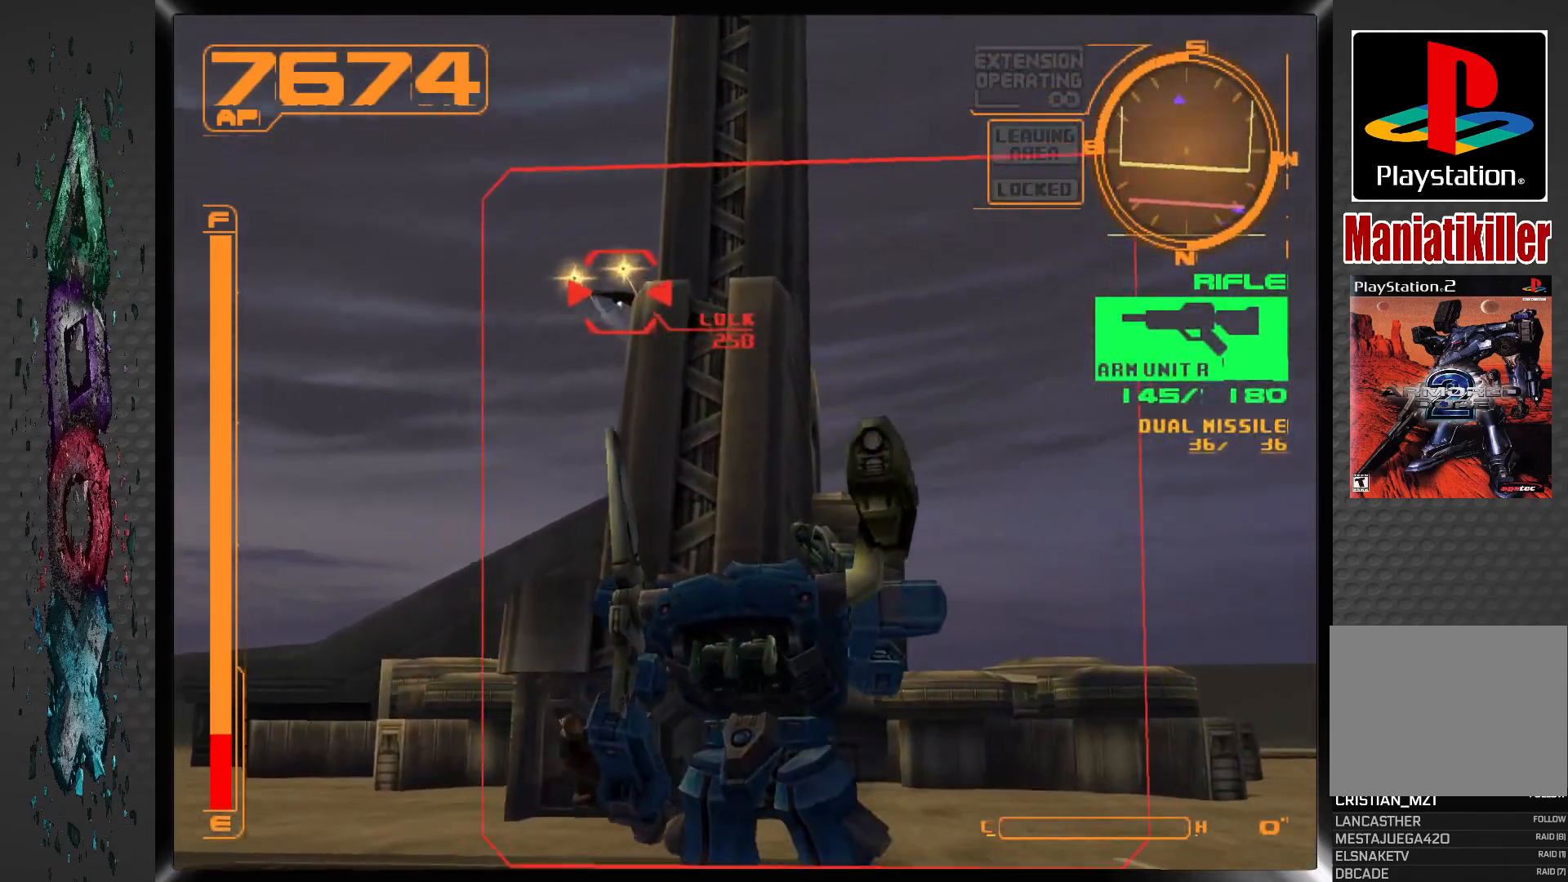
{"buttons": ["SQUARE", "L2"], "left_stick": "center", "right_stick": "center", "events": [[250, "SQUARE", "down"], [317, "DPAD_LEFT", "up"], [450, "L2", "down"]]}
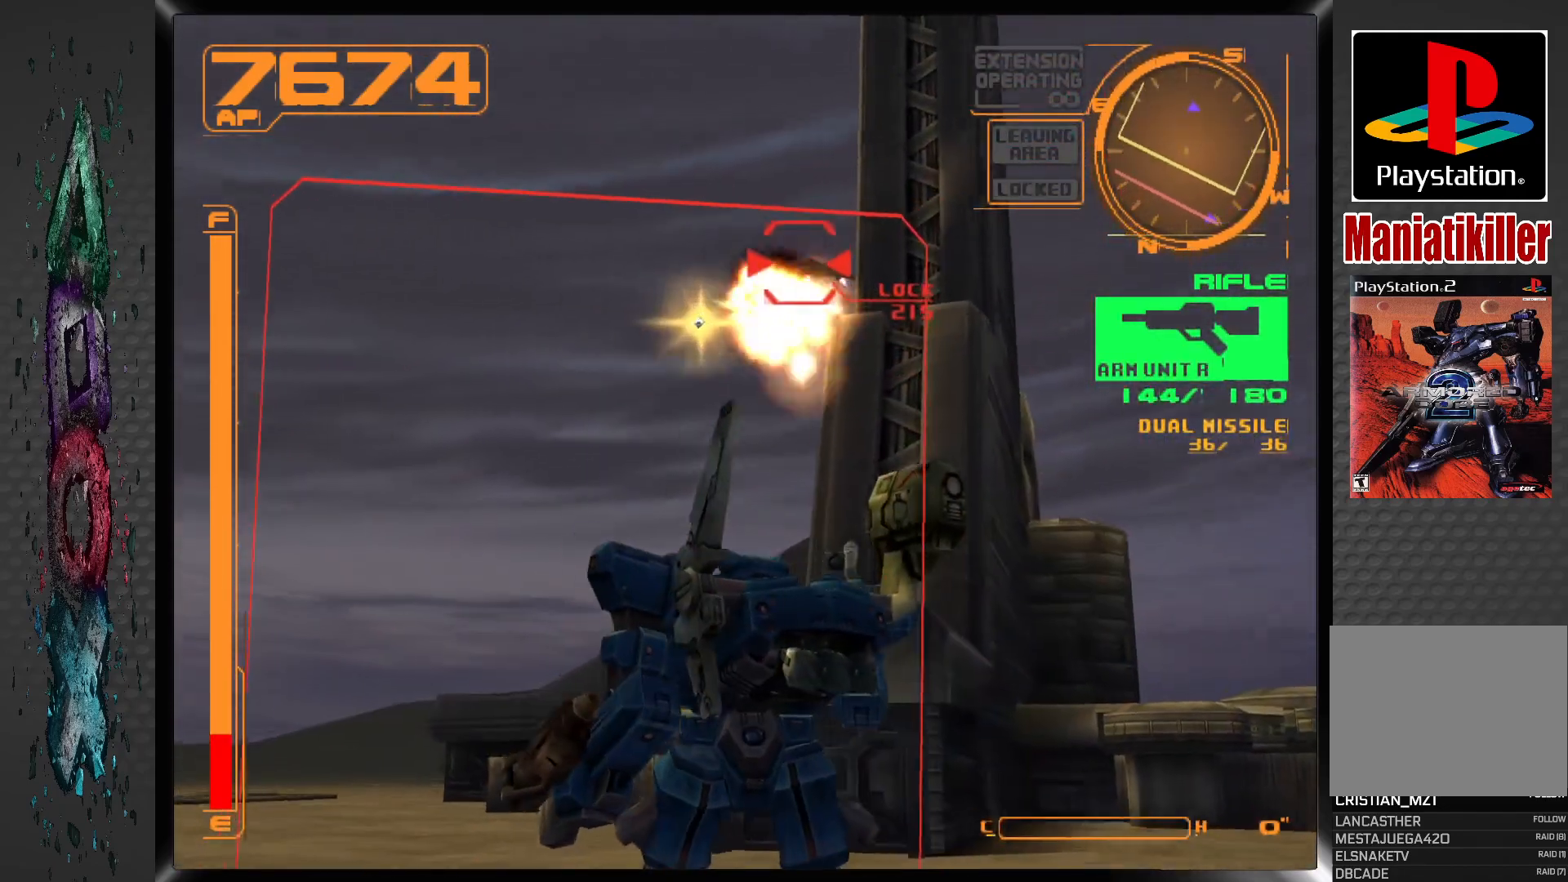
{"buttons": ["SQUARE"], "left_stick": "center", "right_stick": "center", "events": [[317, "L2", "up"]]}
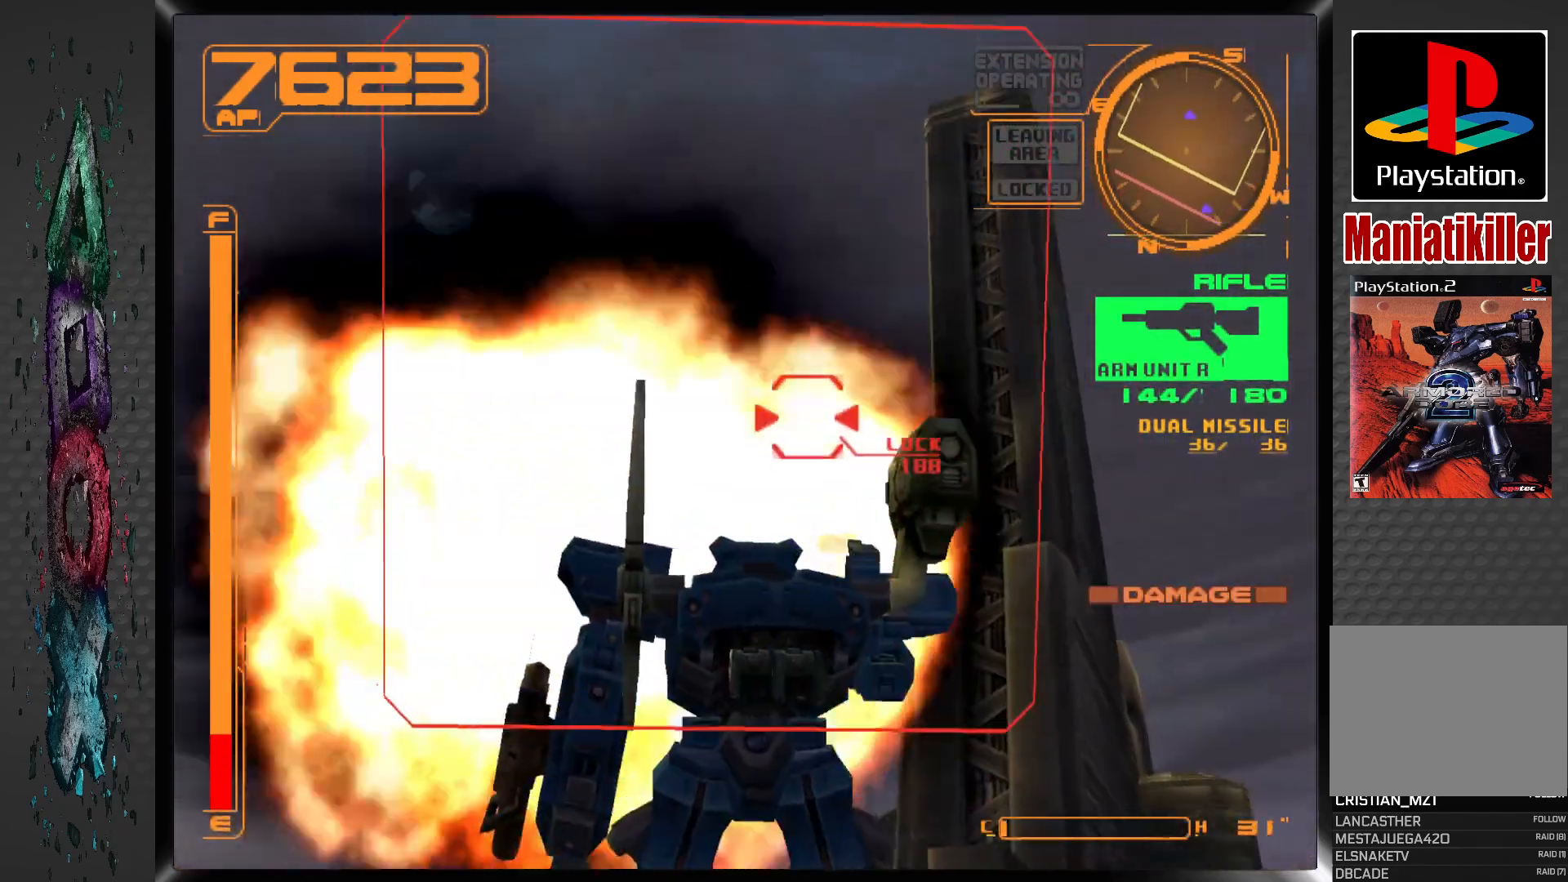
{"buttons": ["SQUARE", "DPAD_LEFT"], "left_stick": "center", "right_stick": "center", "events": [[67, "DPAD_LEFT", "down"], [350, "DPAD_LEFT", "up"], [400, "DPAD_LEFT", "down"]]}
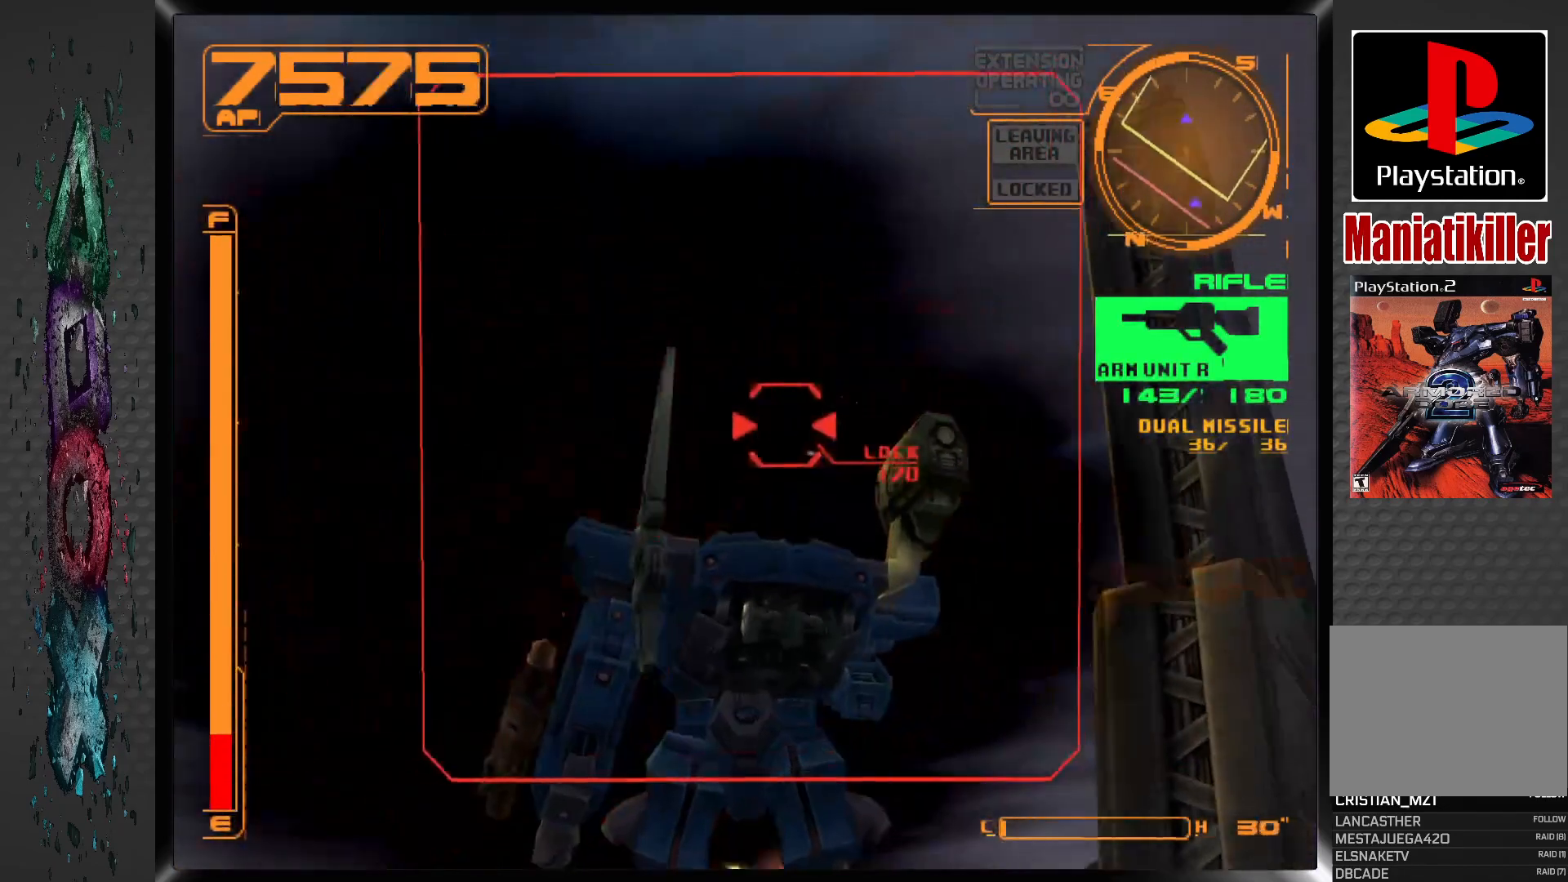
{"buttons": ["SQUARE"], "left_stick": "center", "right_stick": "center", "events": [[450, "DPAD_LEFT", "up"]]}
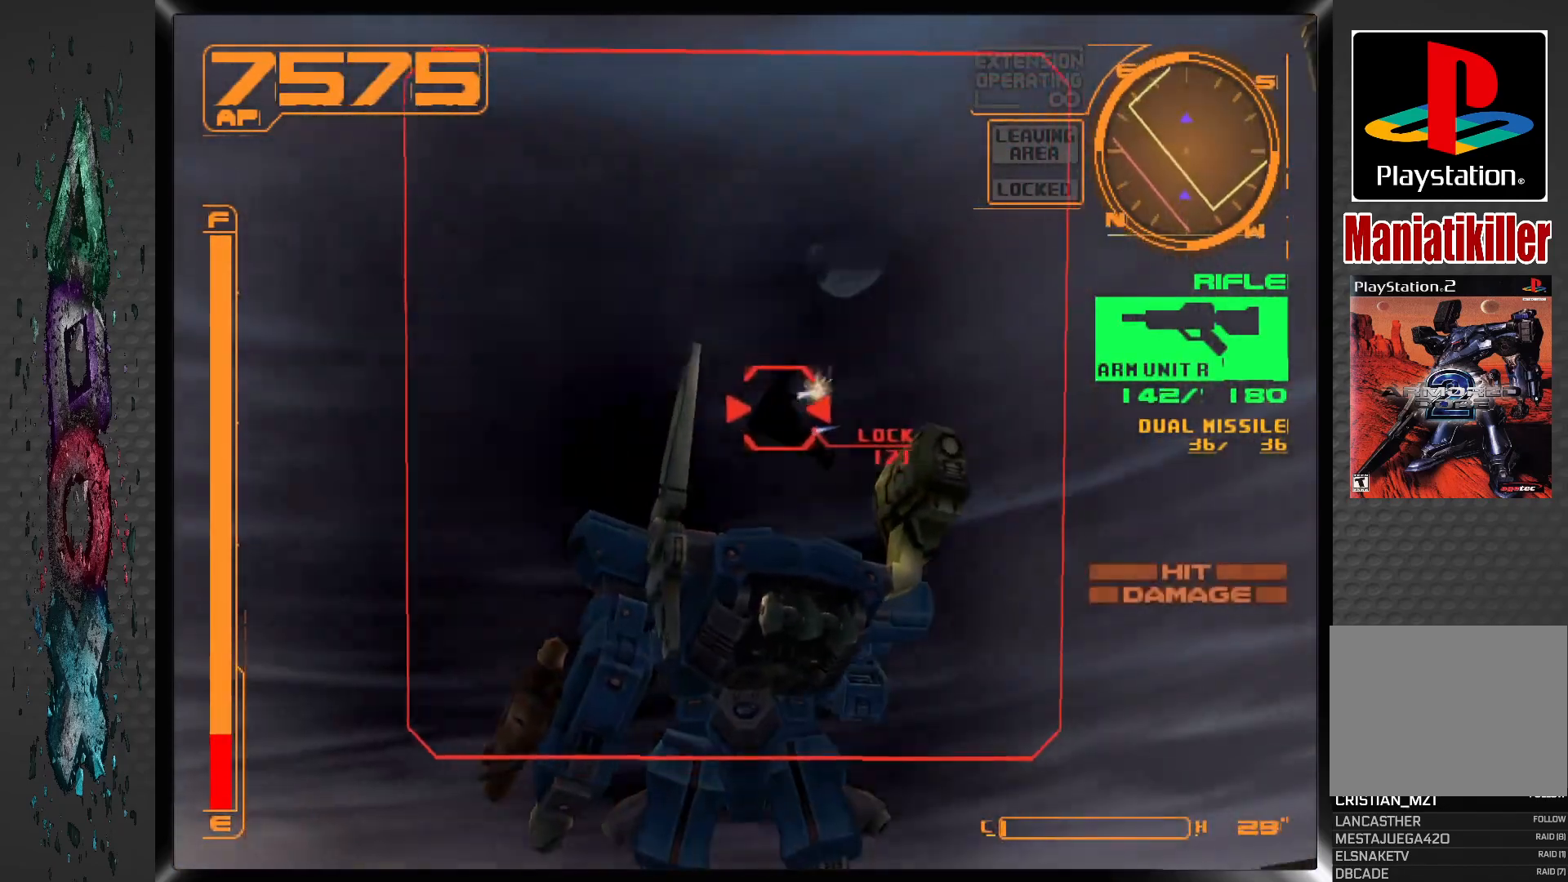
{"buttons": ["SQUARE", "DPAD_LEFT"], "left_stick": "center", "right_stick": "center", "events": [[100, "DPAD_LEFT", "down"]]}
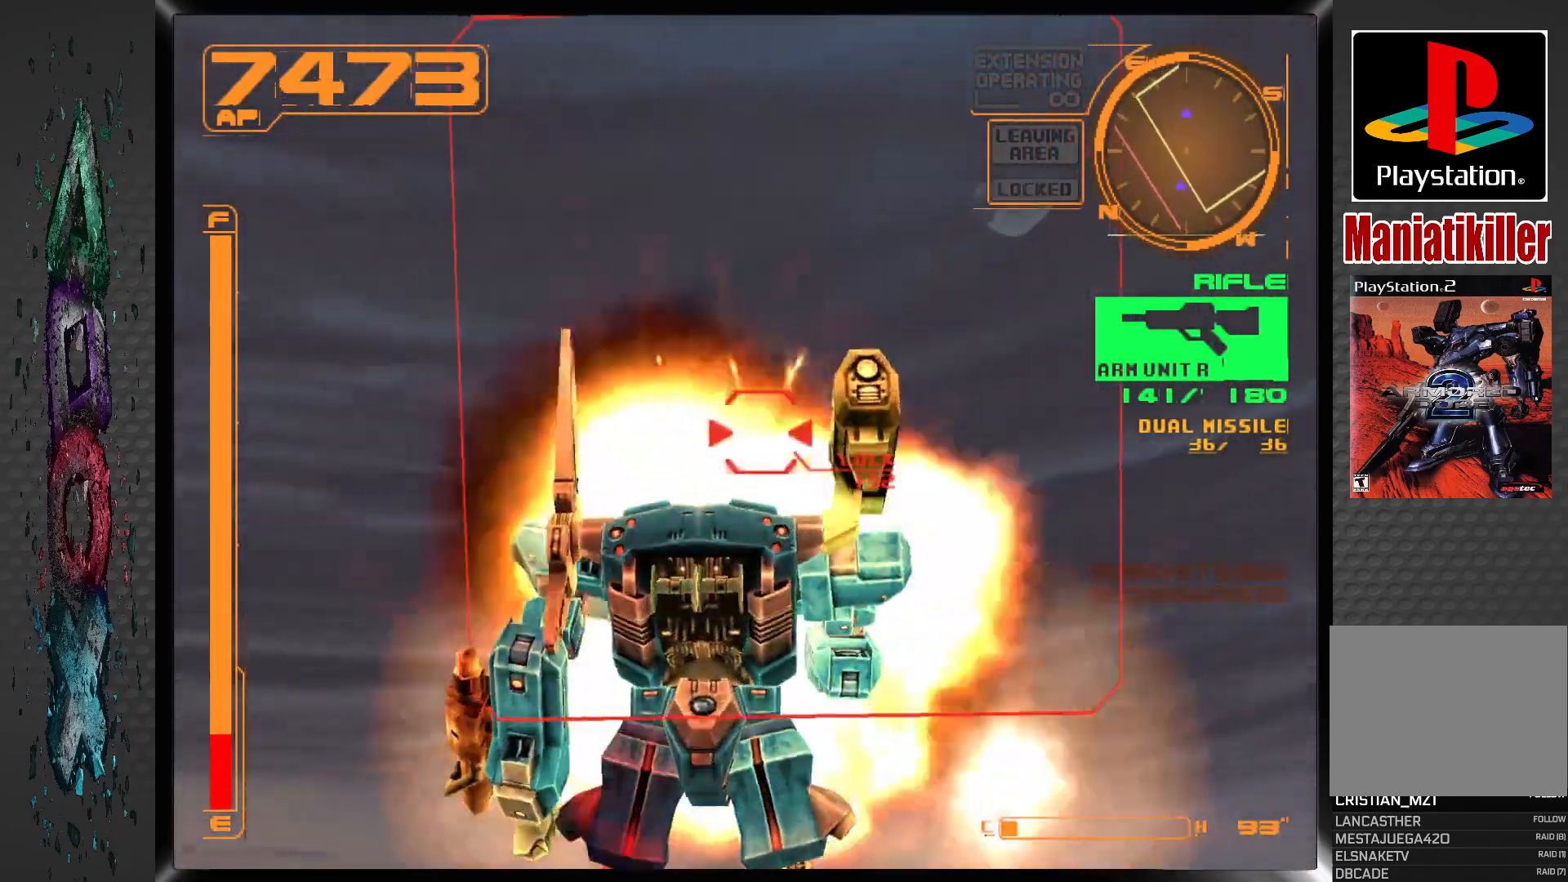
{"buttons": ["SQUARE"], "left_stick": "center", "right_stick": "center", "events": [[183, "R2", "down"], [267, "DPAD_LEFT", "up"], [450, "R2", "up"]]}
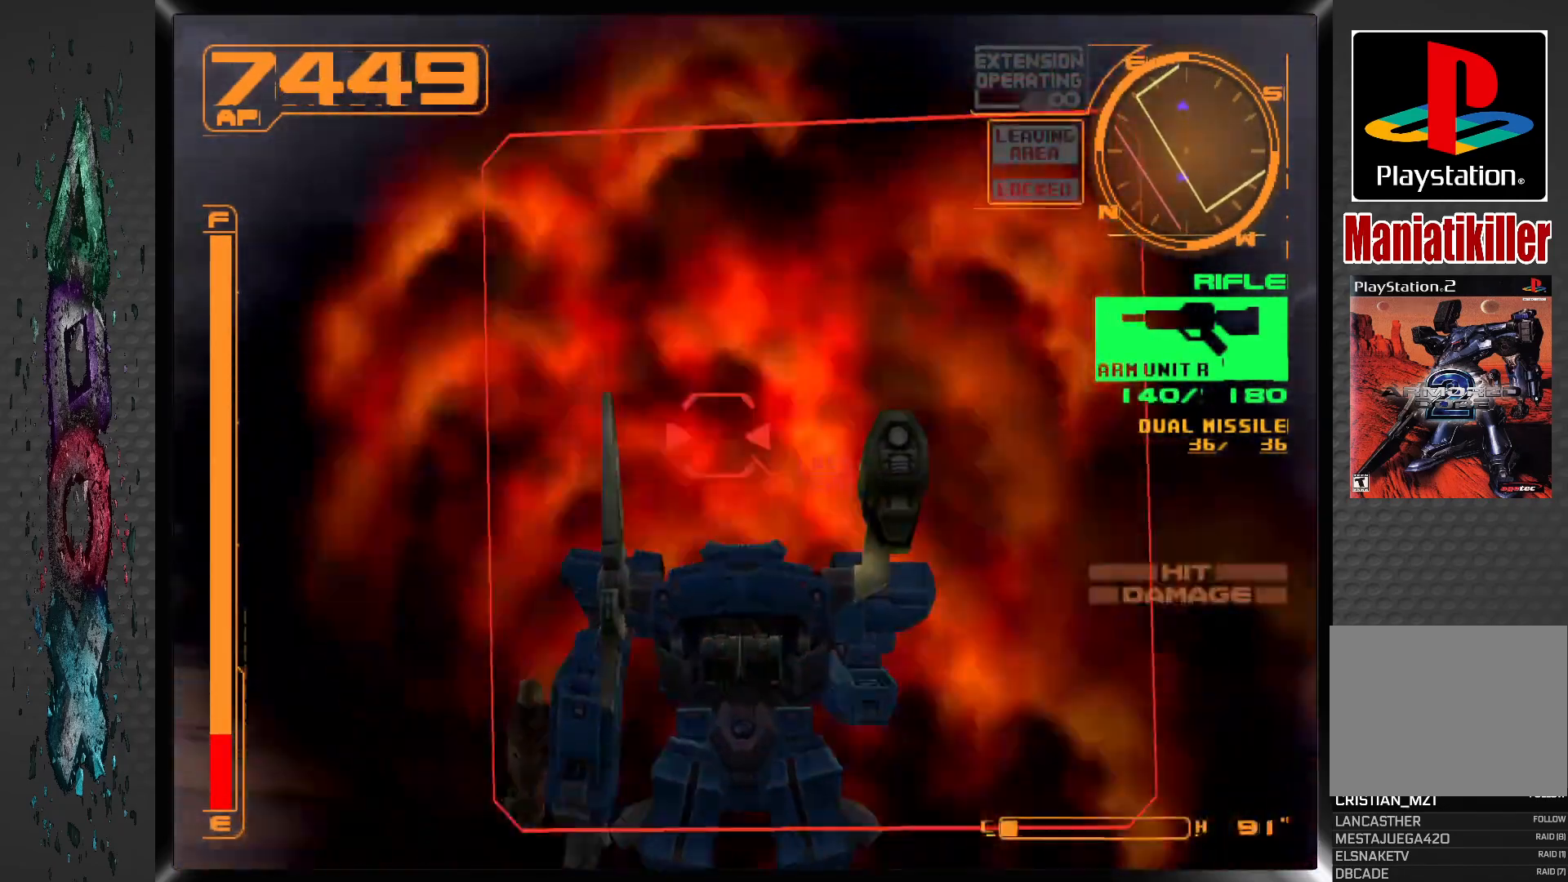
{"buttons": ["SQUARE", "R2"], "left_stick": "center", "right_stick": "center", "events": [[33, "R2", "down"], [67, "DPAD_LEFT", "down"], [217, "R2", "up"], [300, "R2", "down"], [467, "DPAD_LEFT", "up"]]}
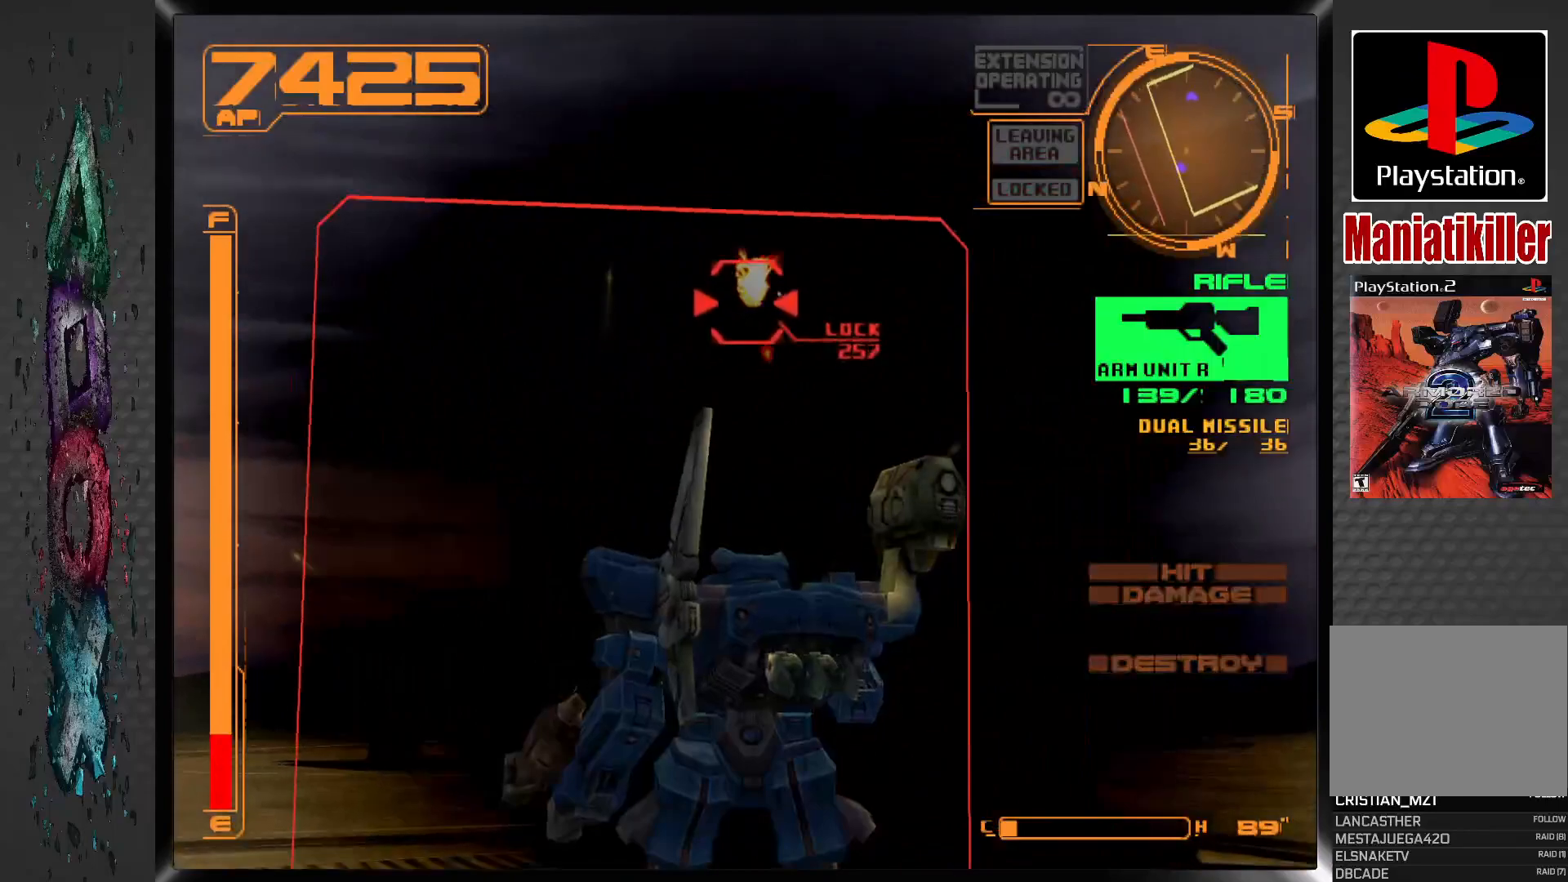
{"buttons": ["SQUARE", "R1", "DPAD_UP"], "left_stick": "center", "right_stick": "center", "events": [[117, "R2", "up"], [333, "DPAD_UP", "down"], [383, "R1", "down"]]}
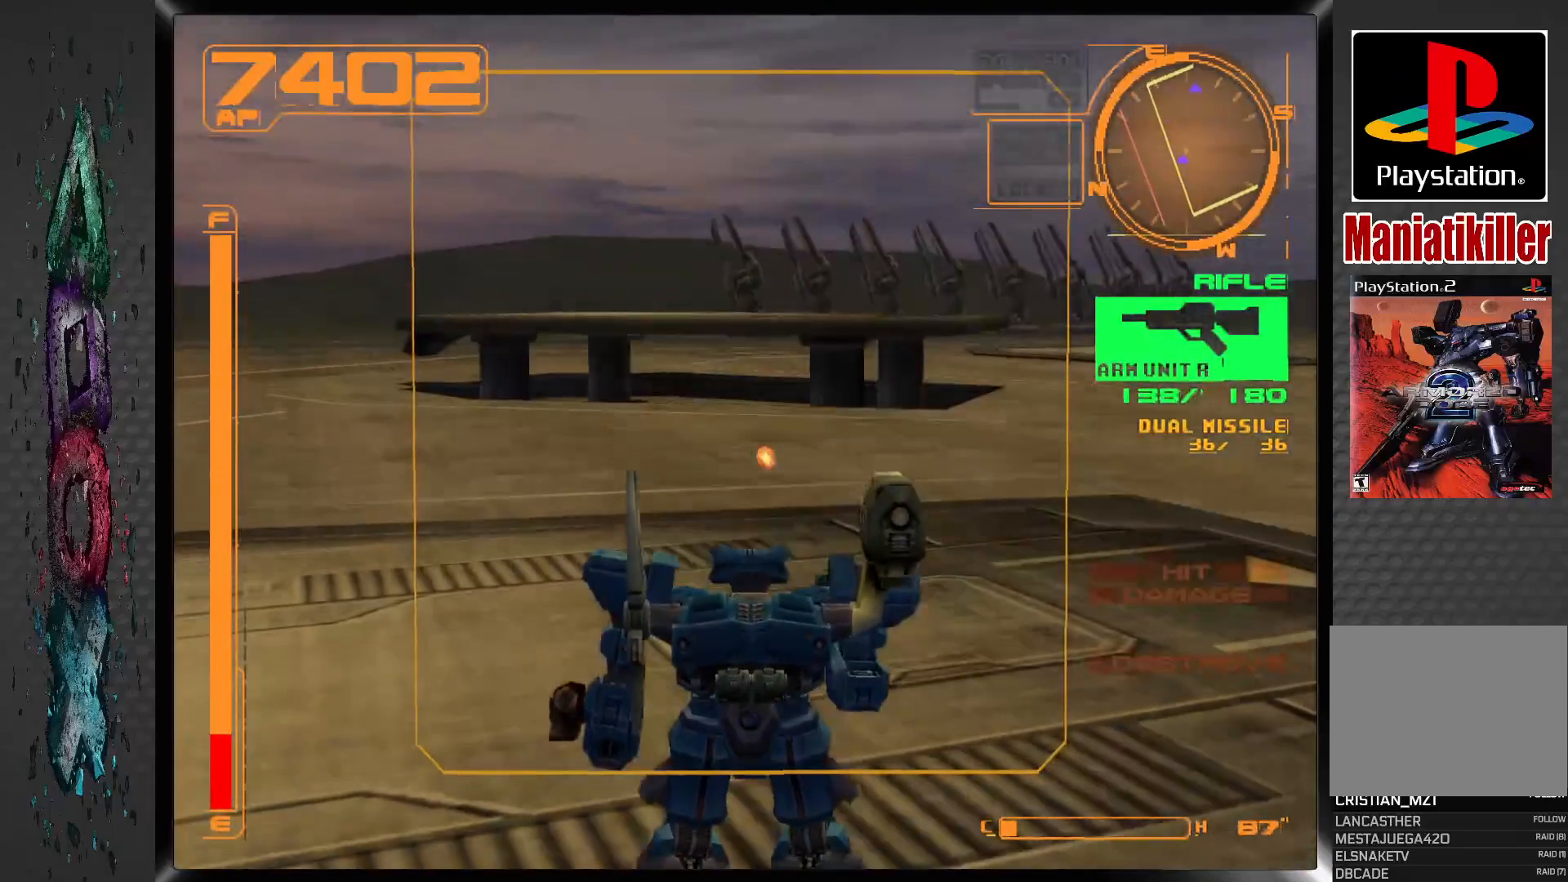
{"buttons": ["R1", "DPAD_UP", "DPAD_LEFT"], "left_stick": "center", "right_stick": "center", "events": [[100, "SQUARE", "up"], [217, "DPAD_LEFT", "down"]]}
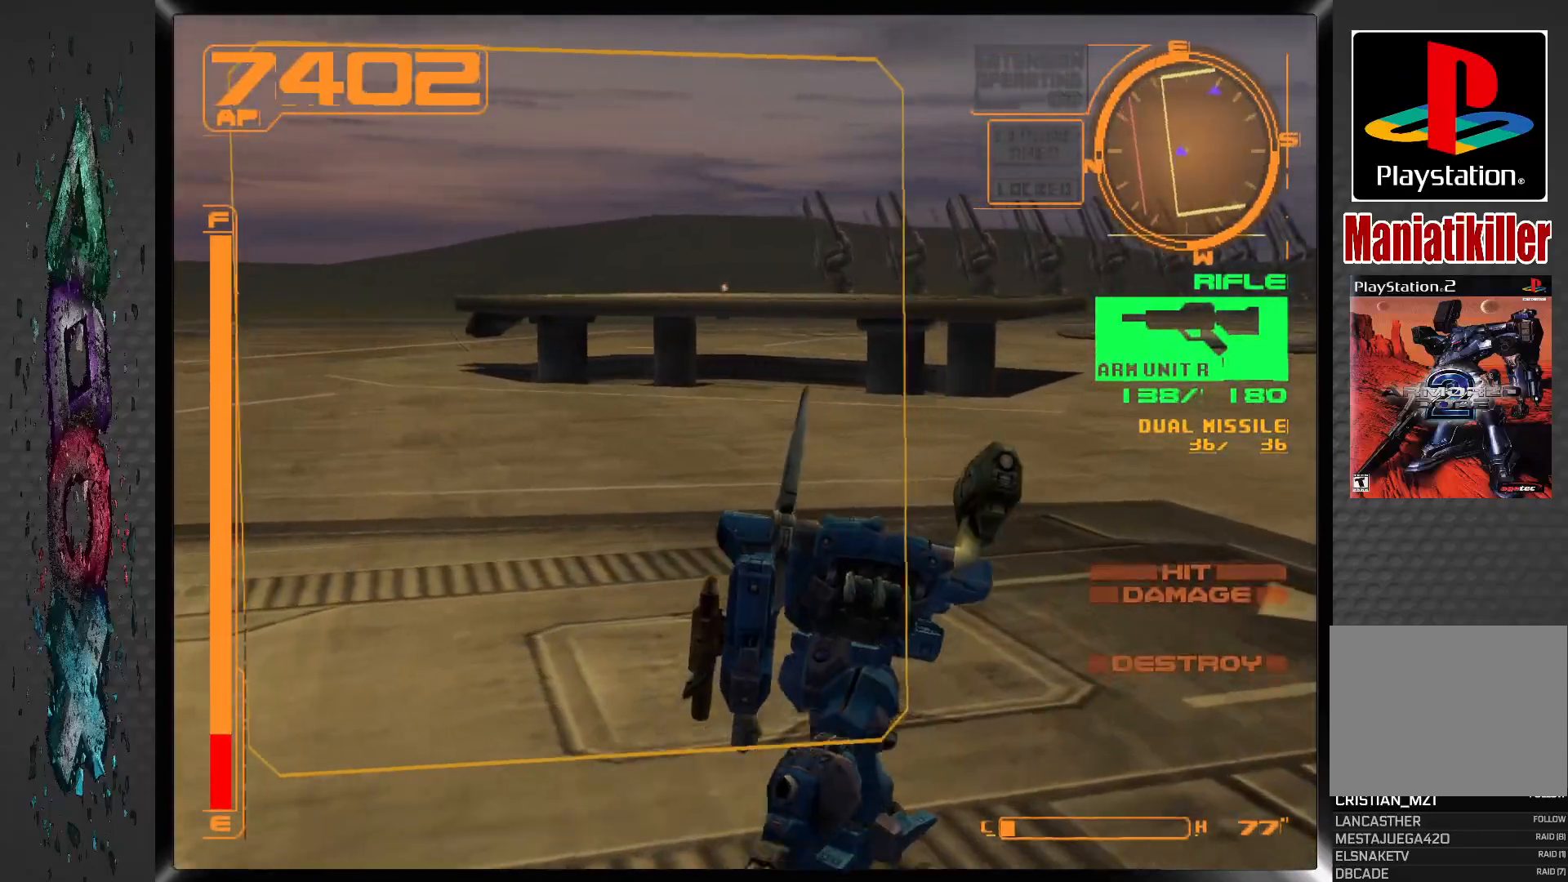
{"buttons": ["DPAD_UP"], "left_stick": "center", "right_stick": "center", "events": [[17, "L2", "down"], [267, "R1", "up"], [383, "L2", "up"], [500, "DPAD_LEFT", "up"]]}
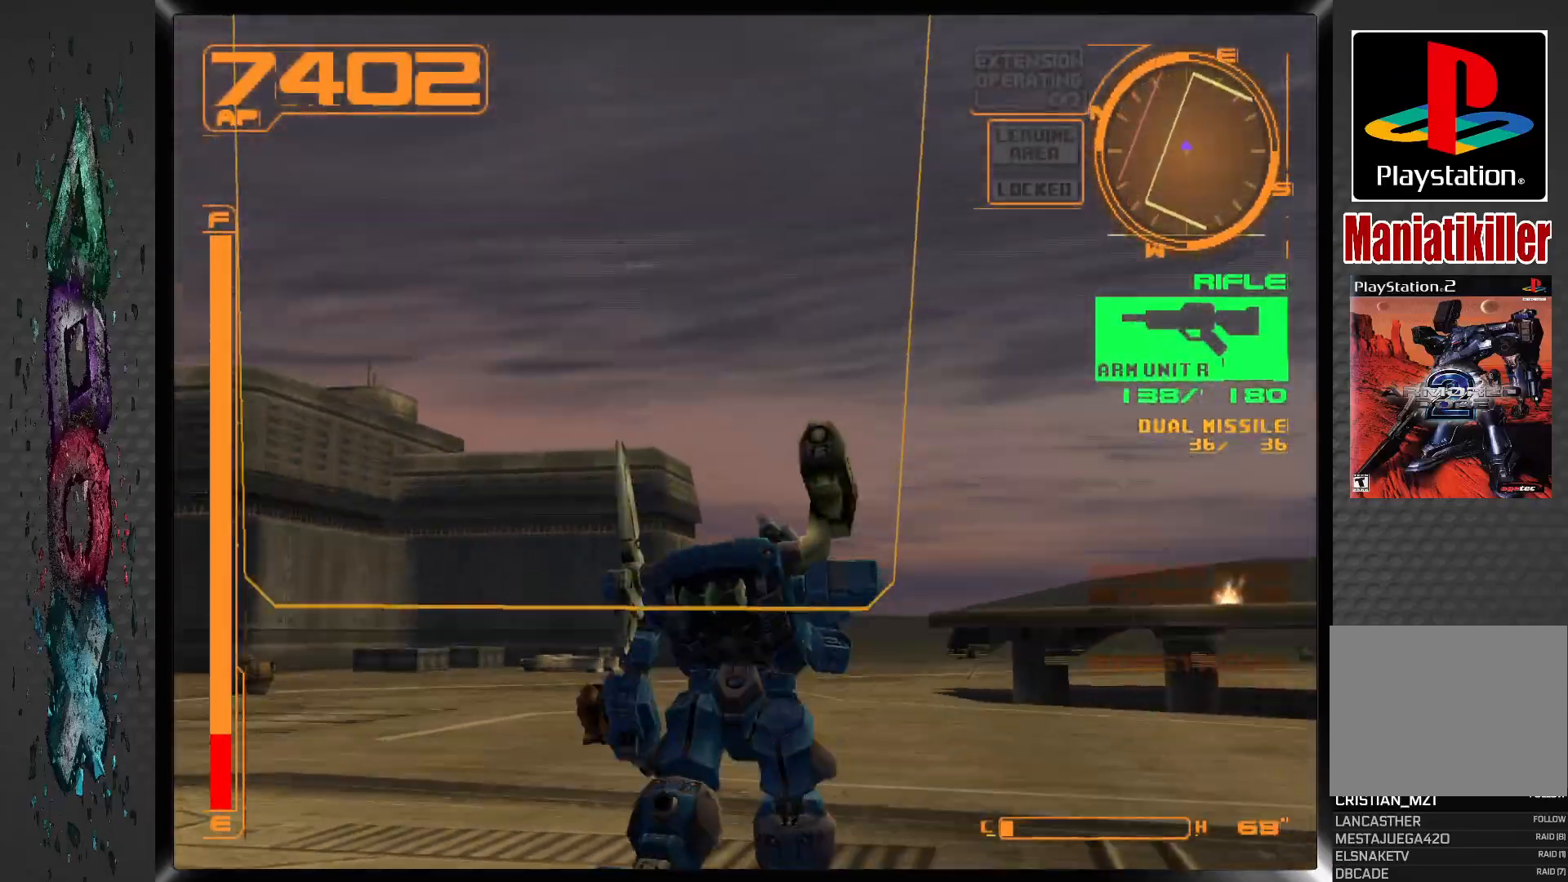
{"buttons": ["L2", "DPAD_UP", "DPAD_RIGHT"], "left_stick": "center", "right_stick": "center", "events": [[133, "DPAD_RIGHT", "down"], [133, "DPAD_UP", "up"], [217, "L2", "down"], [333, "DPAD_UP", "down"], [350, "DPAD_UP", "up"], [383, "DPAD_UP", "down"]]}
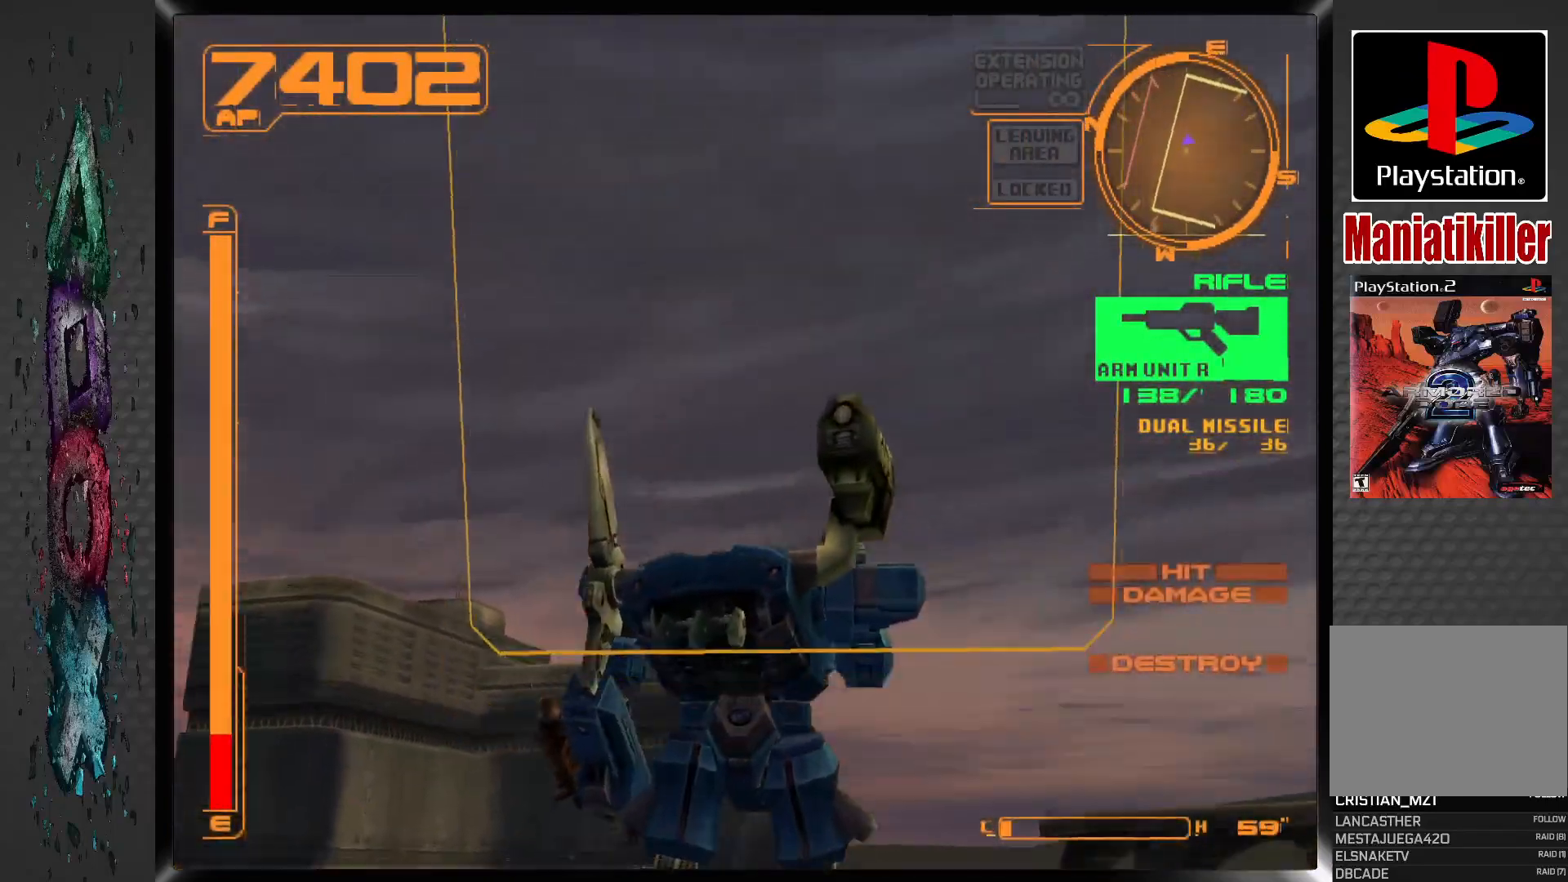
{"buttons": ["DPAD_RIGHT"], "left_stick": "center", "right_stick": "center", "events": [[83, "L2", "up"], [400, "DPAD_UP", "up"]]}
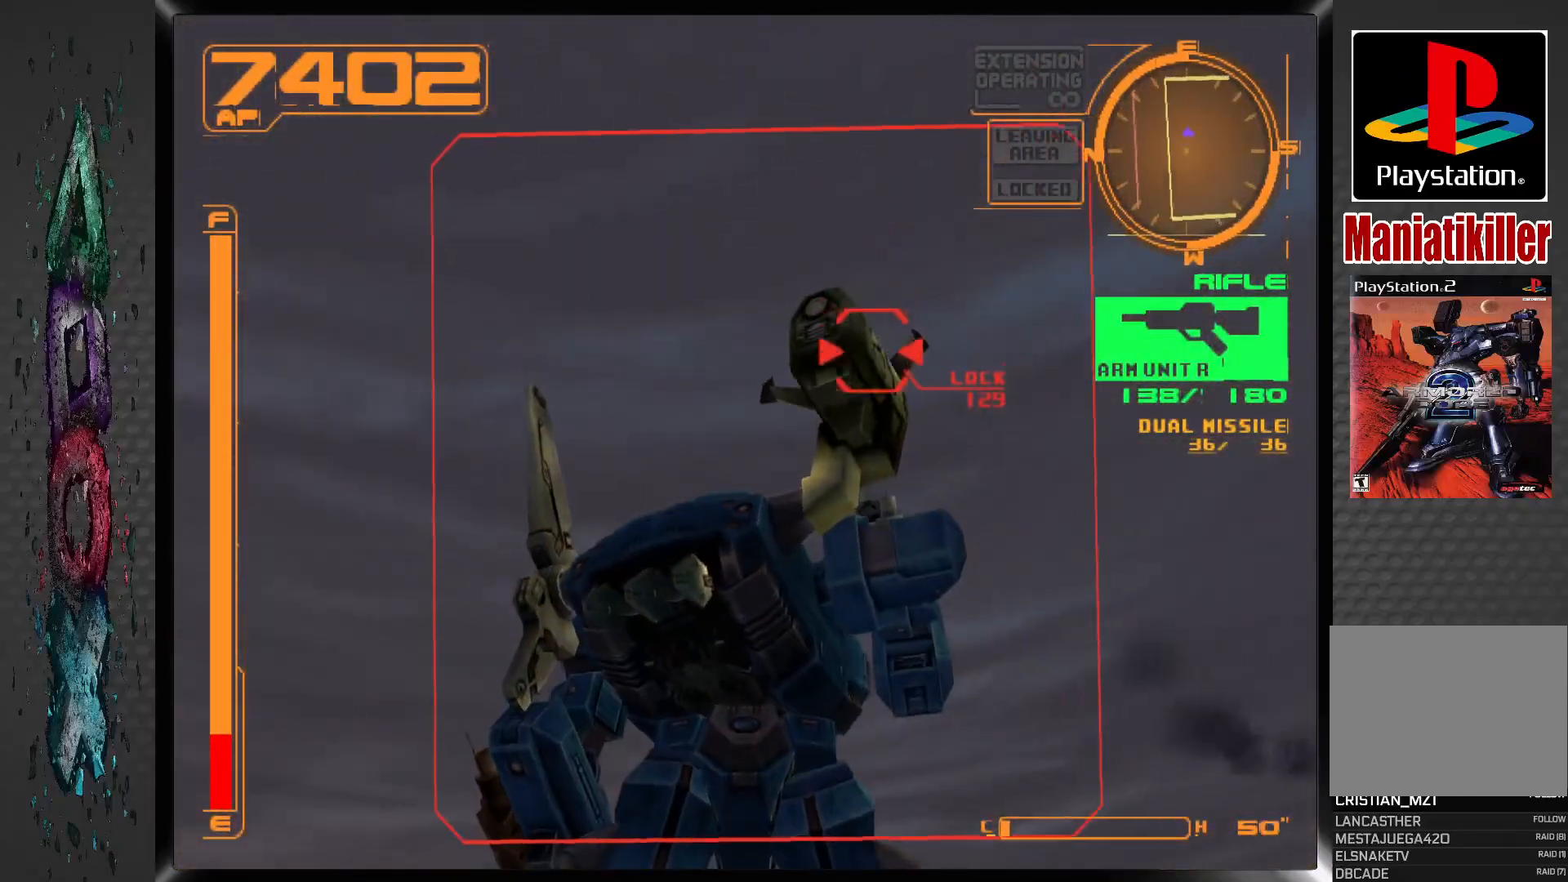
{"buttons": ["SQUARE", "R2"], "left_stick": "center", "right_stick": "center", "events": [[83, "SQUARE", "down"], [133, "DPAD_RIGHT", "up"], [300, "R2", "down"]]}
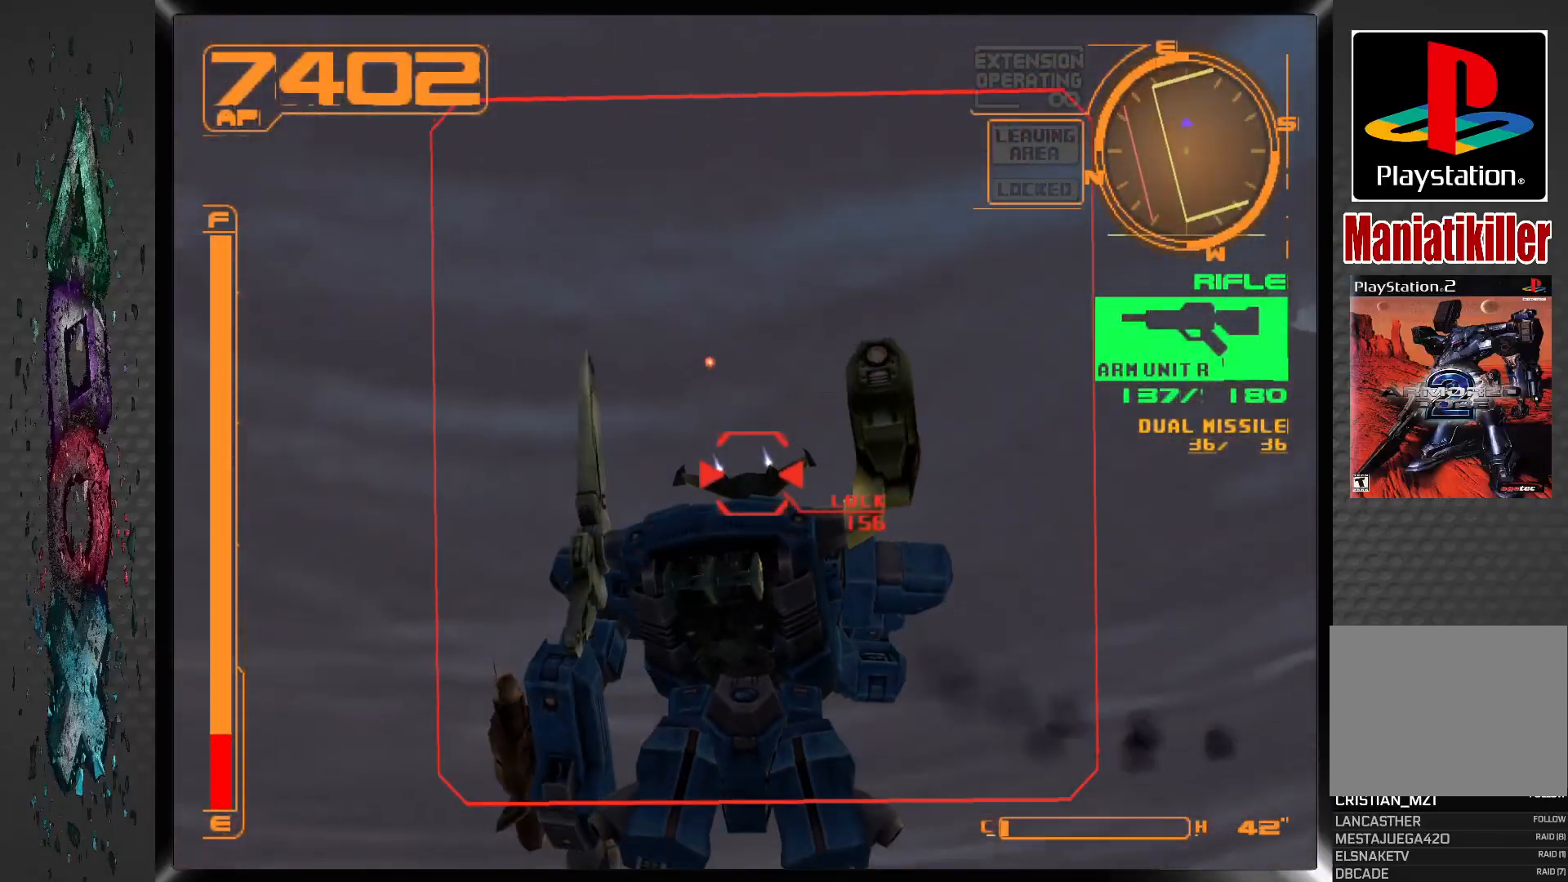
{"buttons": ["SQUARE"], "left_stick": "center", "right_stick": "center", "events": [[117, "R2", "up"], [250, "R2", "down"], [417, "R2", "up"]]}
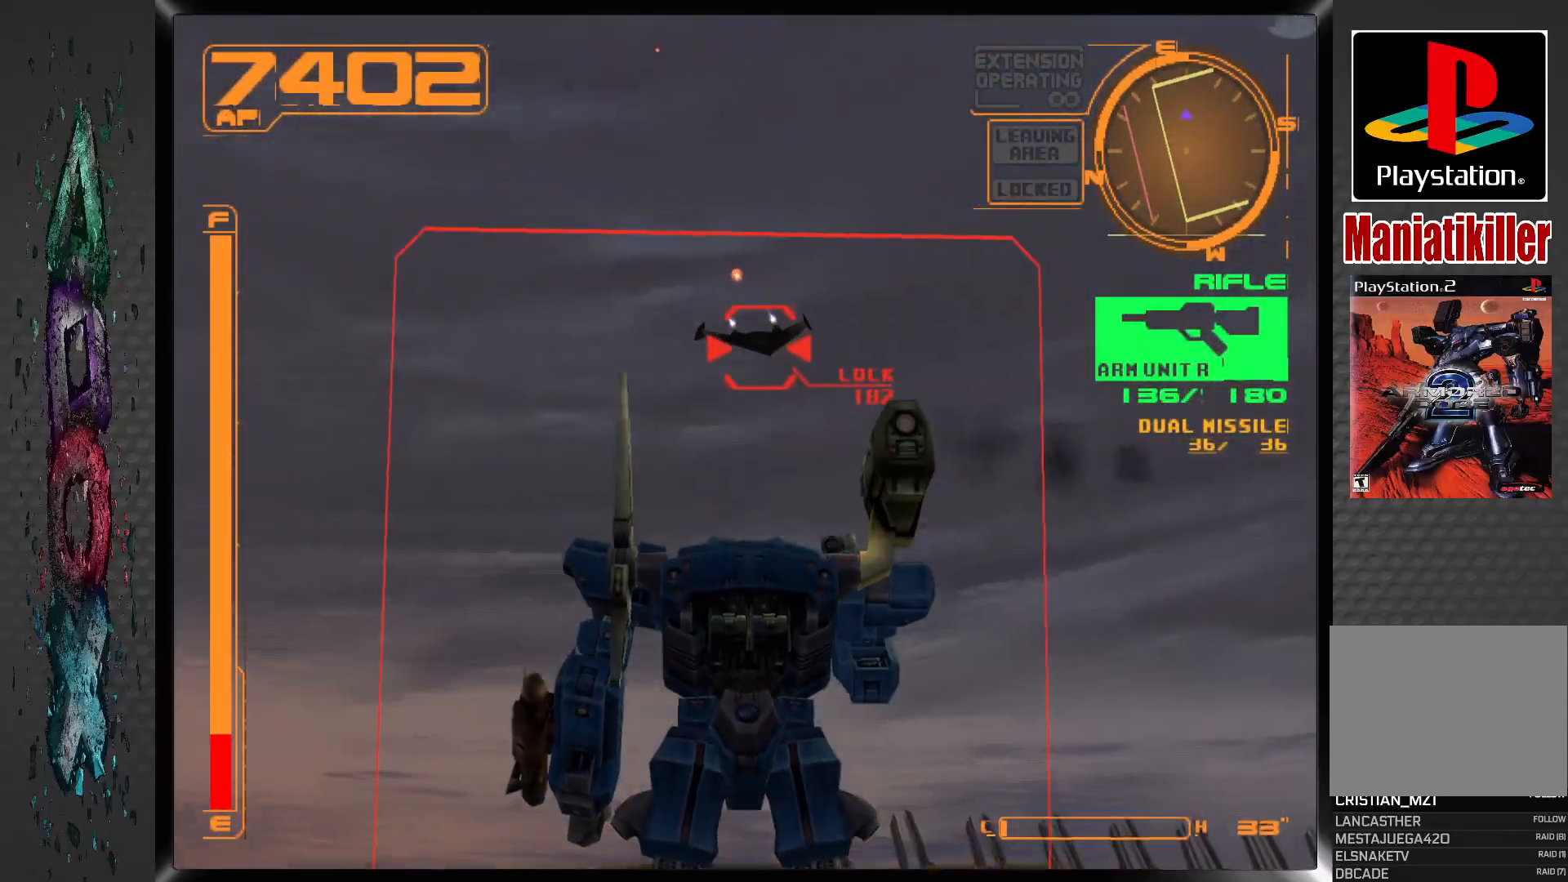
{"buttons": ["SQUARE", "R2", "DPAD_UP"], "left_stick": "center", "right_stick": "center", "events": [[50, "DPAD_UP", "down"], [467, "R2", "down"]]}
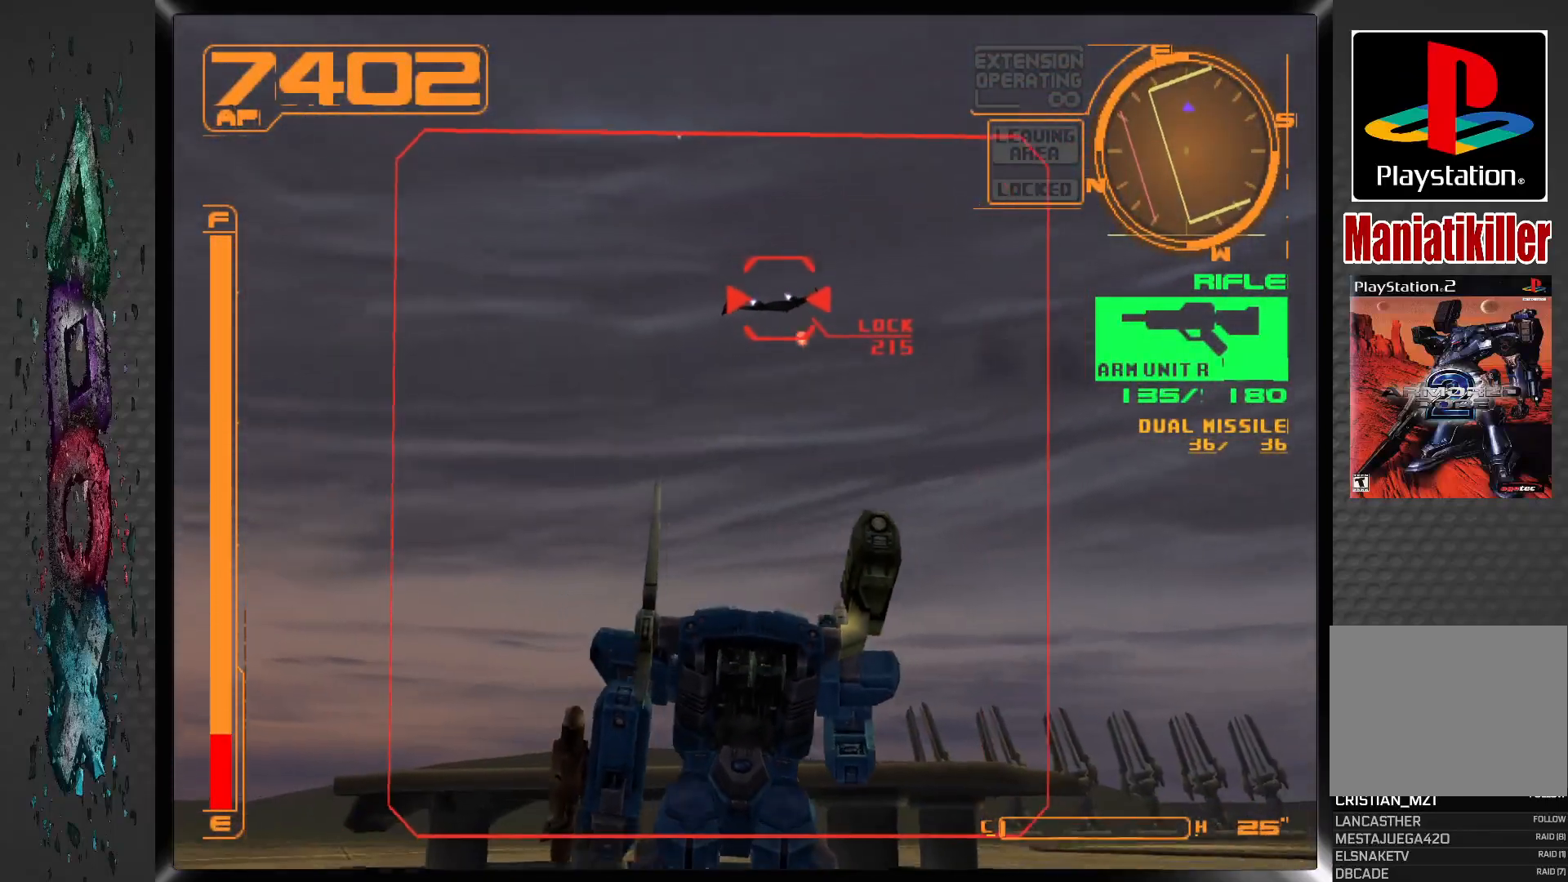
{"buttons": ["SQUARE", "DPAD_UP"], "left_stick": "center", "right_stick": "center", "events": [[217, "R2", "up"]]}
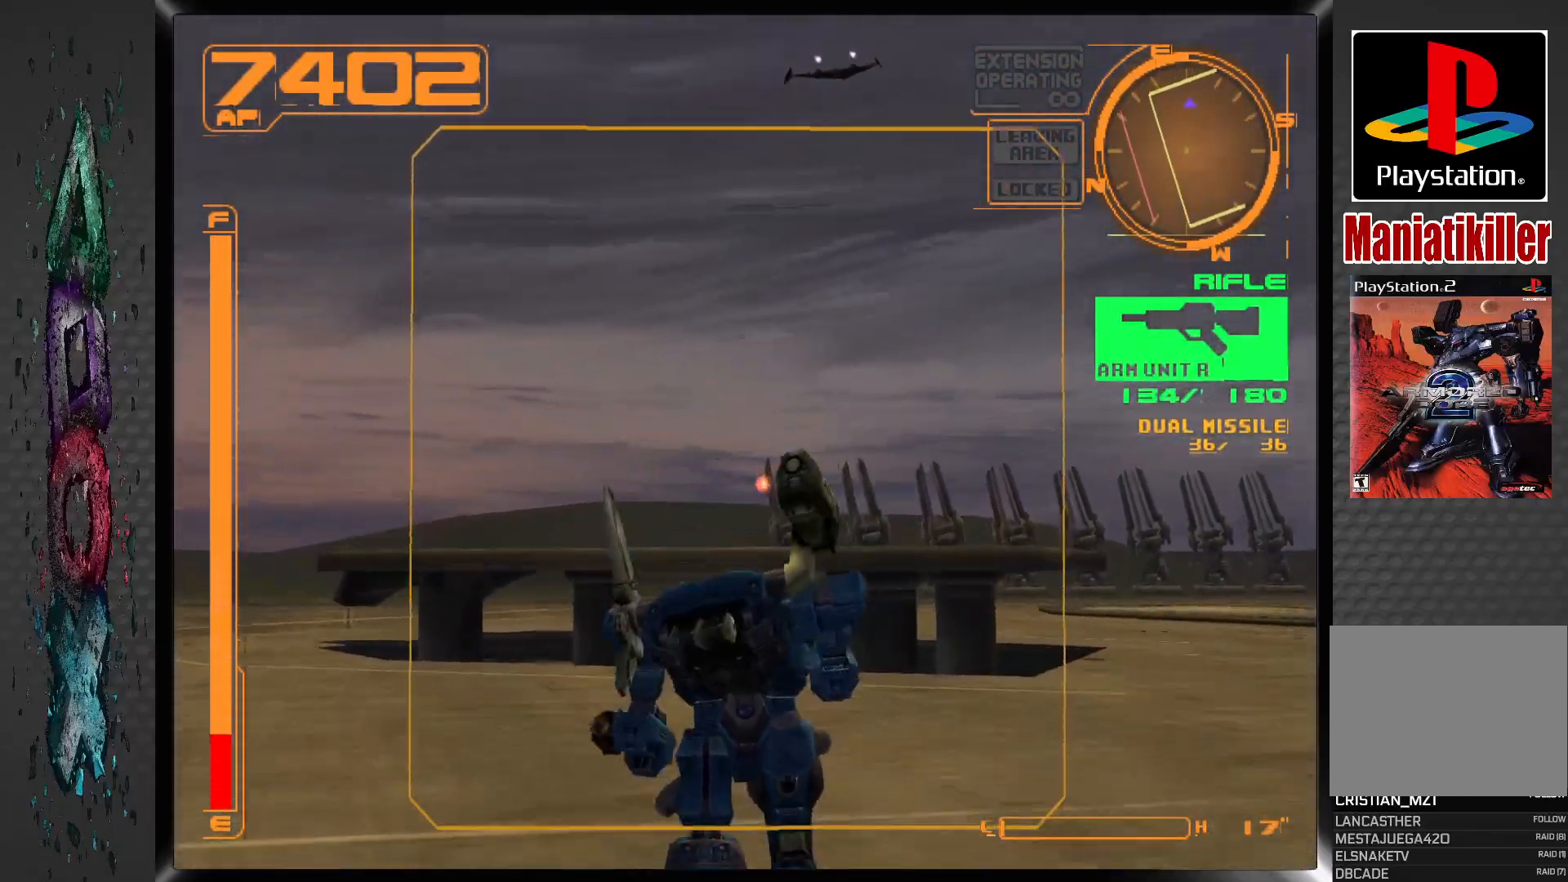
{"buttons": ["SQUARE", "L2", "DPAD_UP"], "left_stick": "center", "right_stick": "center", "events": [[67, "R1", "down"], [133, "DPAD_UP", "up"], [183, "L2", "down"], [200, "R1", "up"], [400, "DPAD_UP", "down"]]}
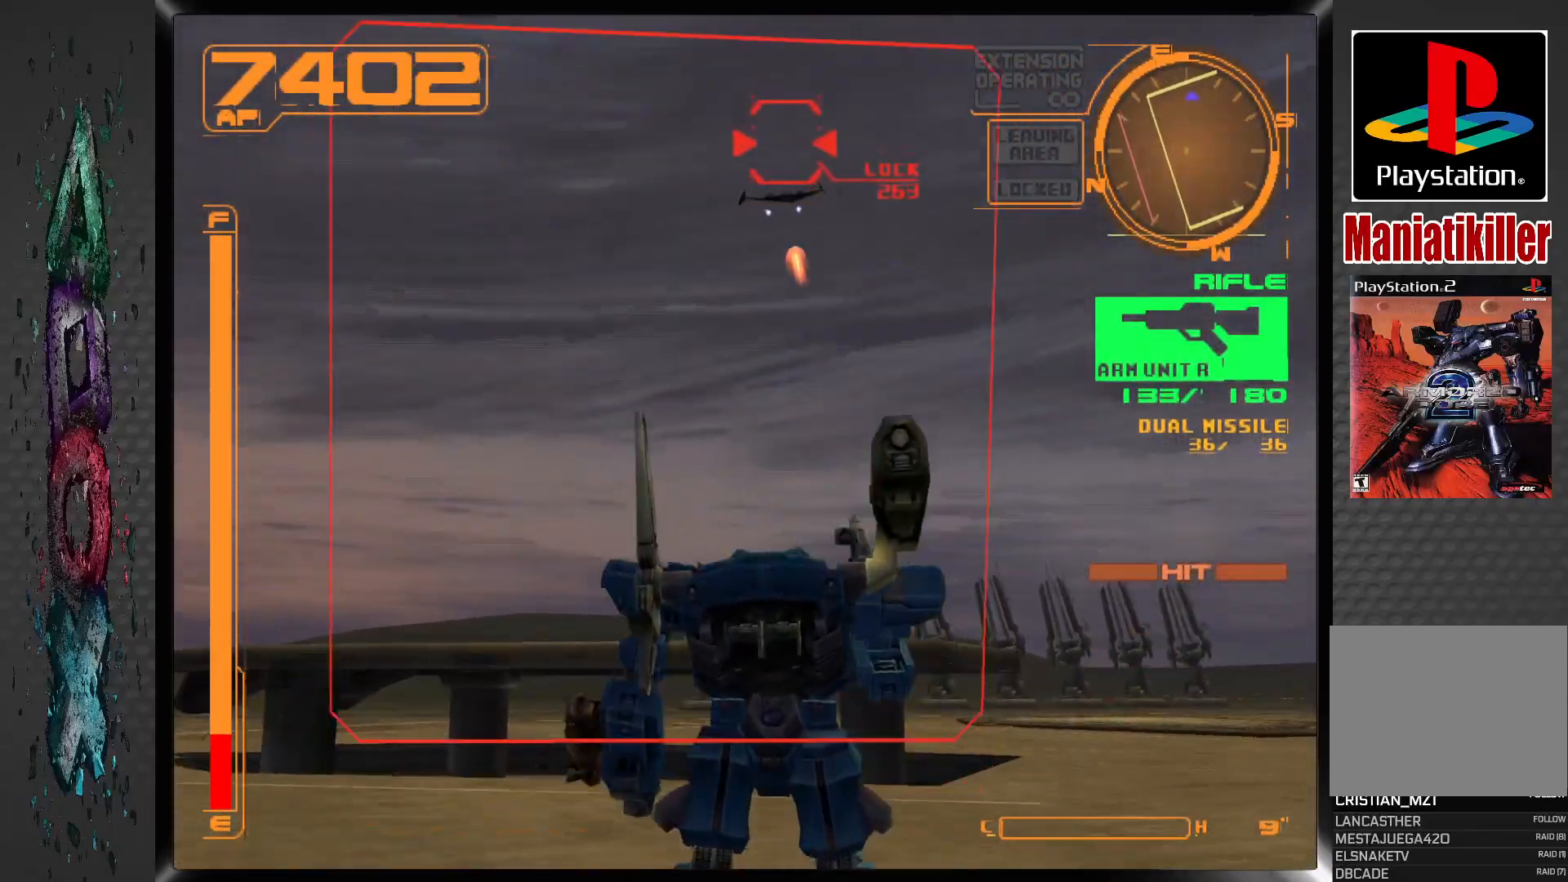
{"buttons": ["SQUARE", "R1", "DPAD_UP"], "left_stick": "center", "right_stick": "center", "events": [[67, "L2", "up"], [500, "R1", "down"]]}
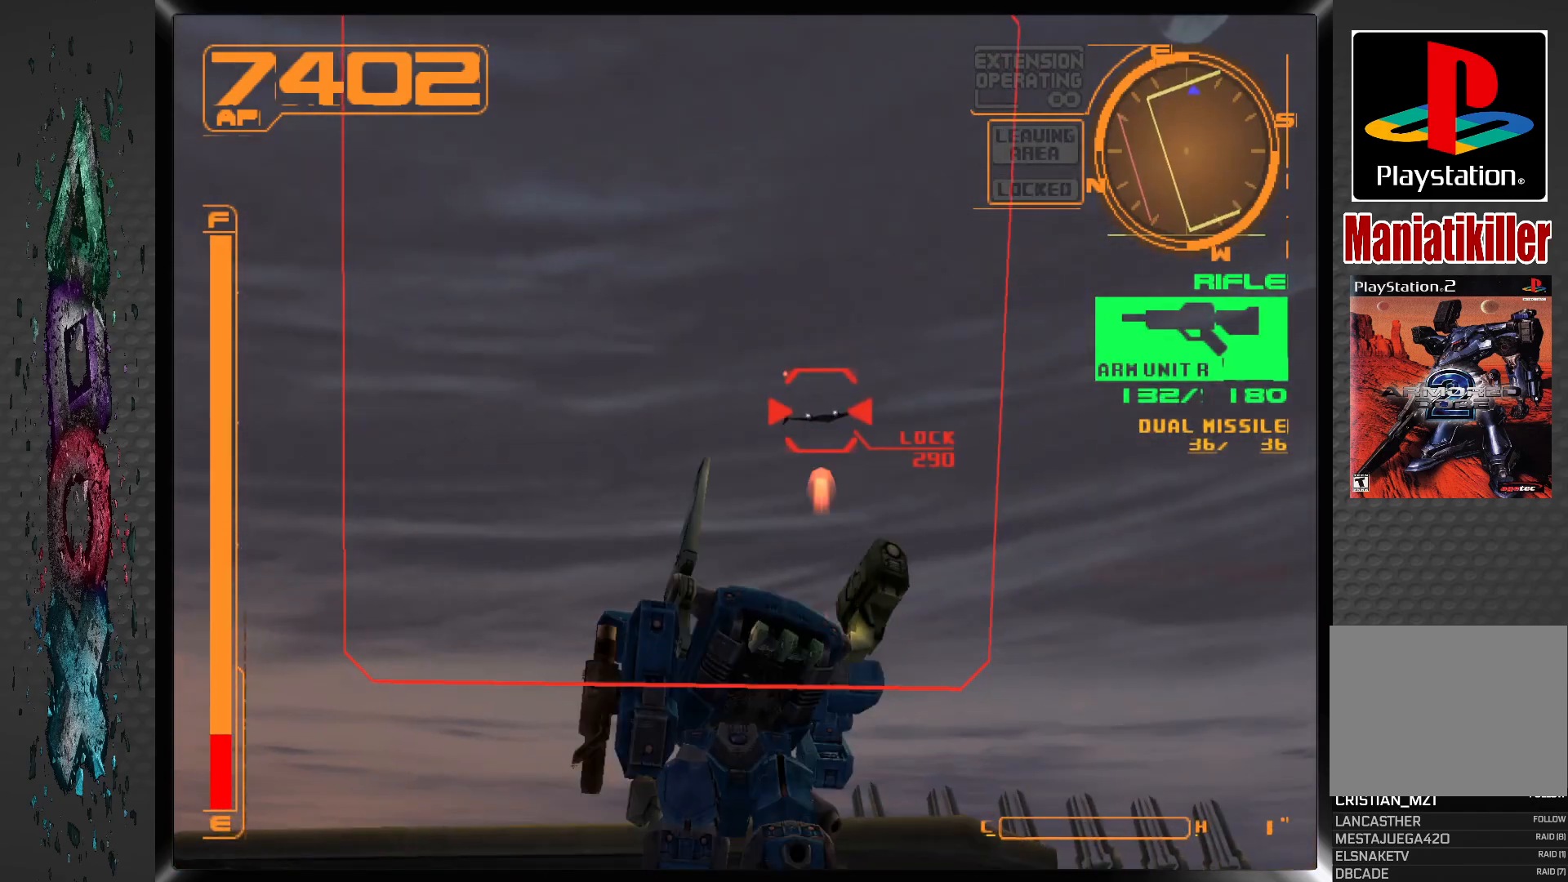
{"buttons": ["SQUARE", "DPAD_UP"], "left_stick": "center", "right_stick": "center", "events": [[317, "R1", "up"]]}
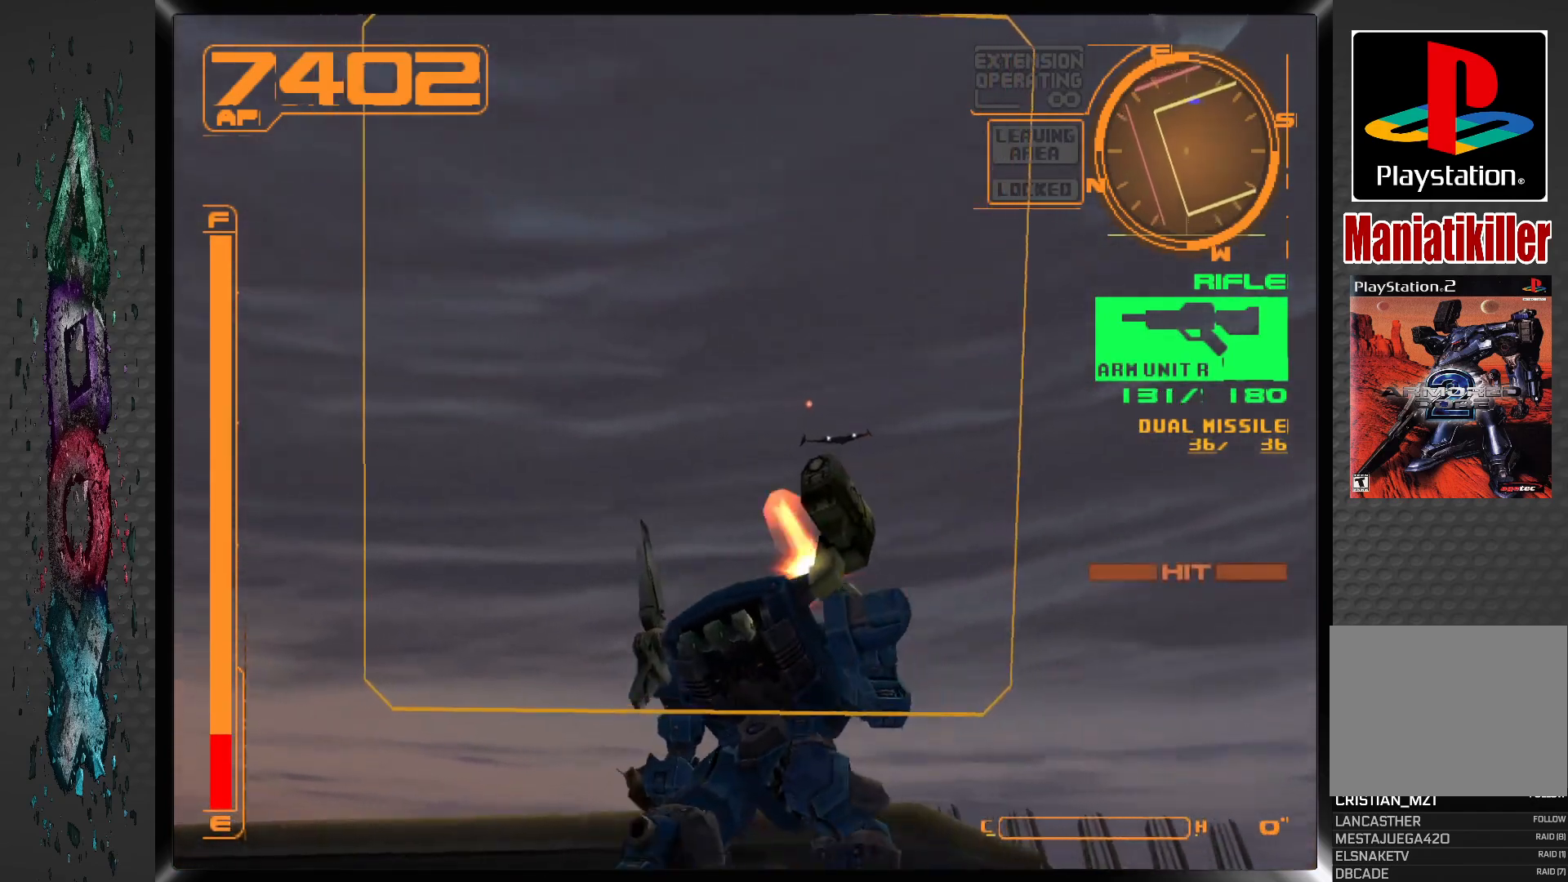
{"buttons": [], "left_stick": "center", "right_stick": "center", "events": [[33, "R1", "down"], [200, "R1", "up"], [283, "DPAD_UP", "up"], [283, "SQUARE", "up"]]}
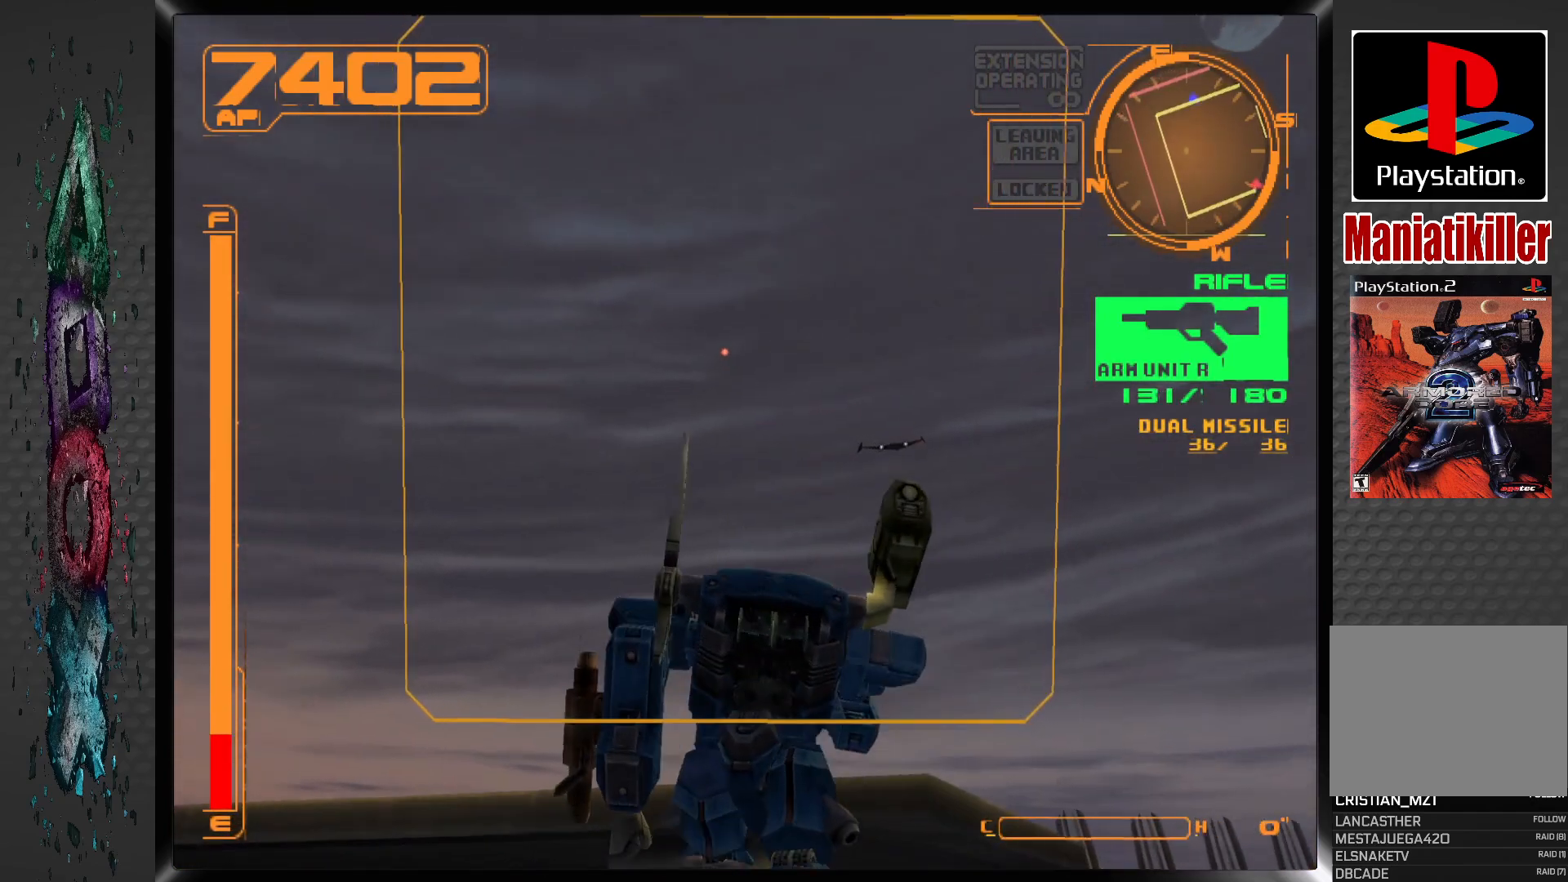
{"buttons": [], "left_stick": "center", "right_stick": "center", "events": [[267, "R1", "down"], [383, "R1", "up"]]}
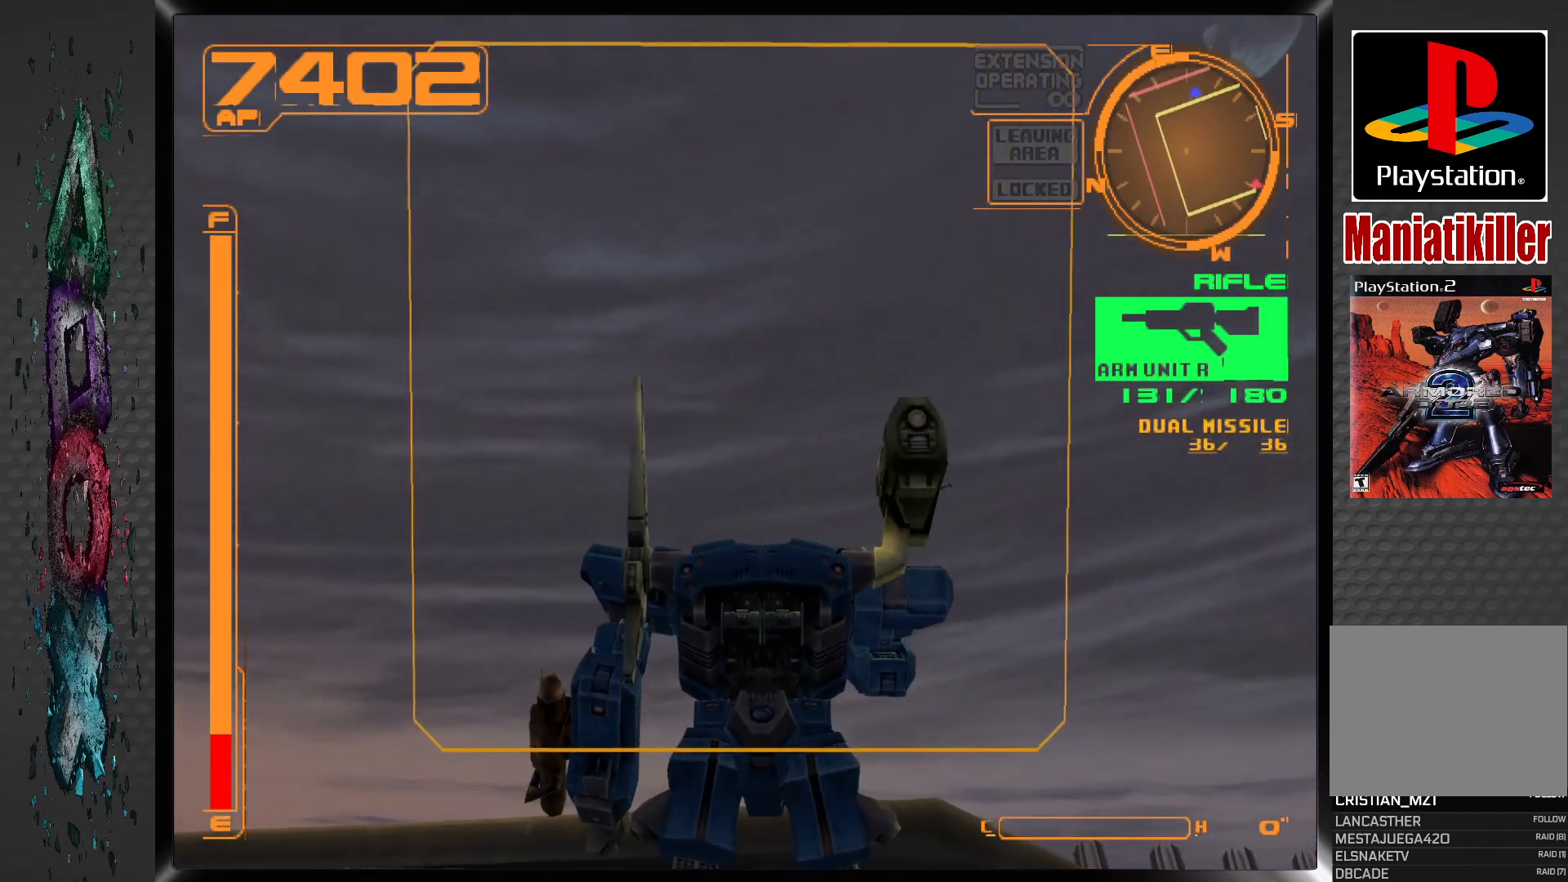
{"buttons": [], "left_stick": "center", "right_stick": "center", "events": [[33, "R2", "down"], [433, "R2", "up"]]}
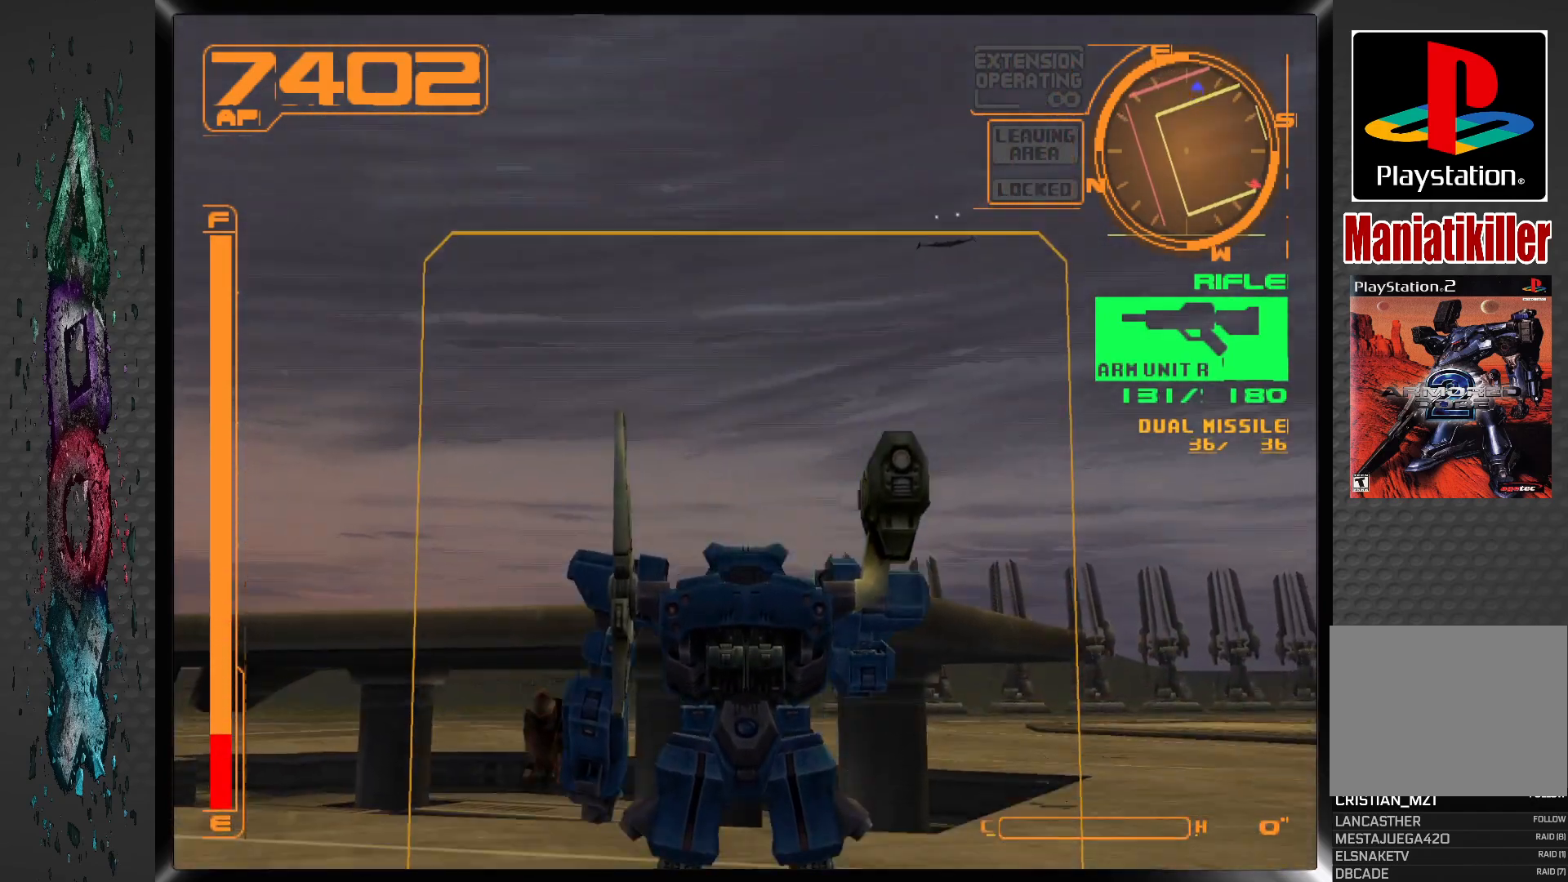
{"buttons": ["DPAD_DOWN", "DPAD_RIGHT"], "left_stick": "center", "right_stick": "center", "events": [[117, "DPAD_RIGHT", "down"], [333, "DPAD_DOWN", "down"]]}
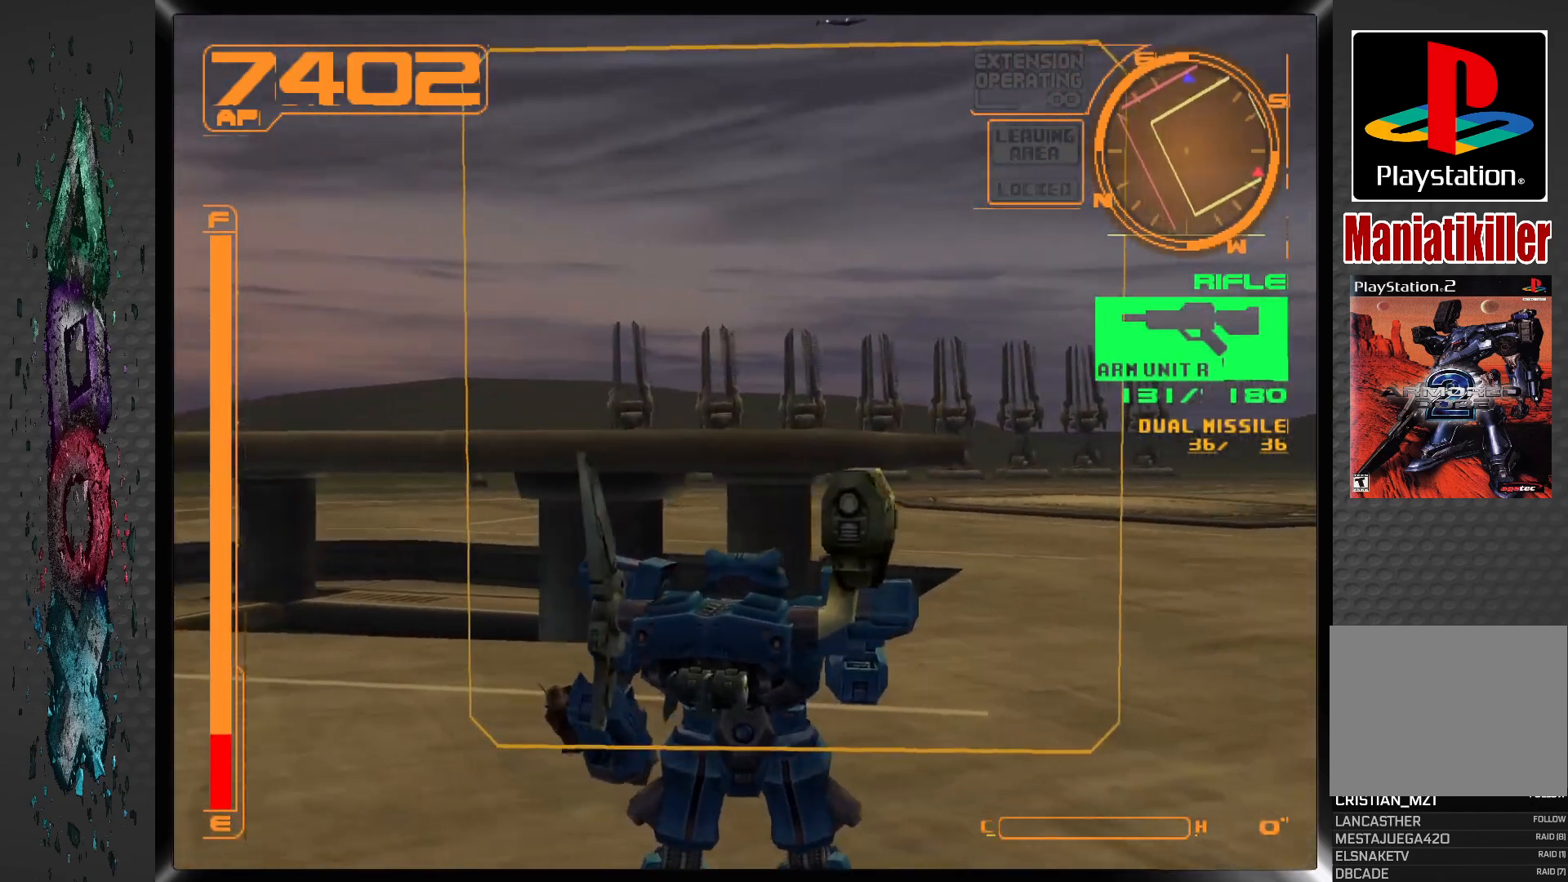
{"buttons": ["R1", "DPAD_DOWN", "DPAD_RIGHT"], "left_stick": "center", "right_stick": "center", "events": [[117, "R1", "down"]]}
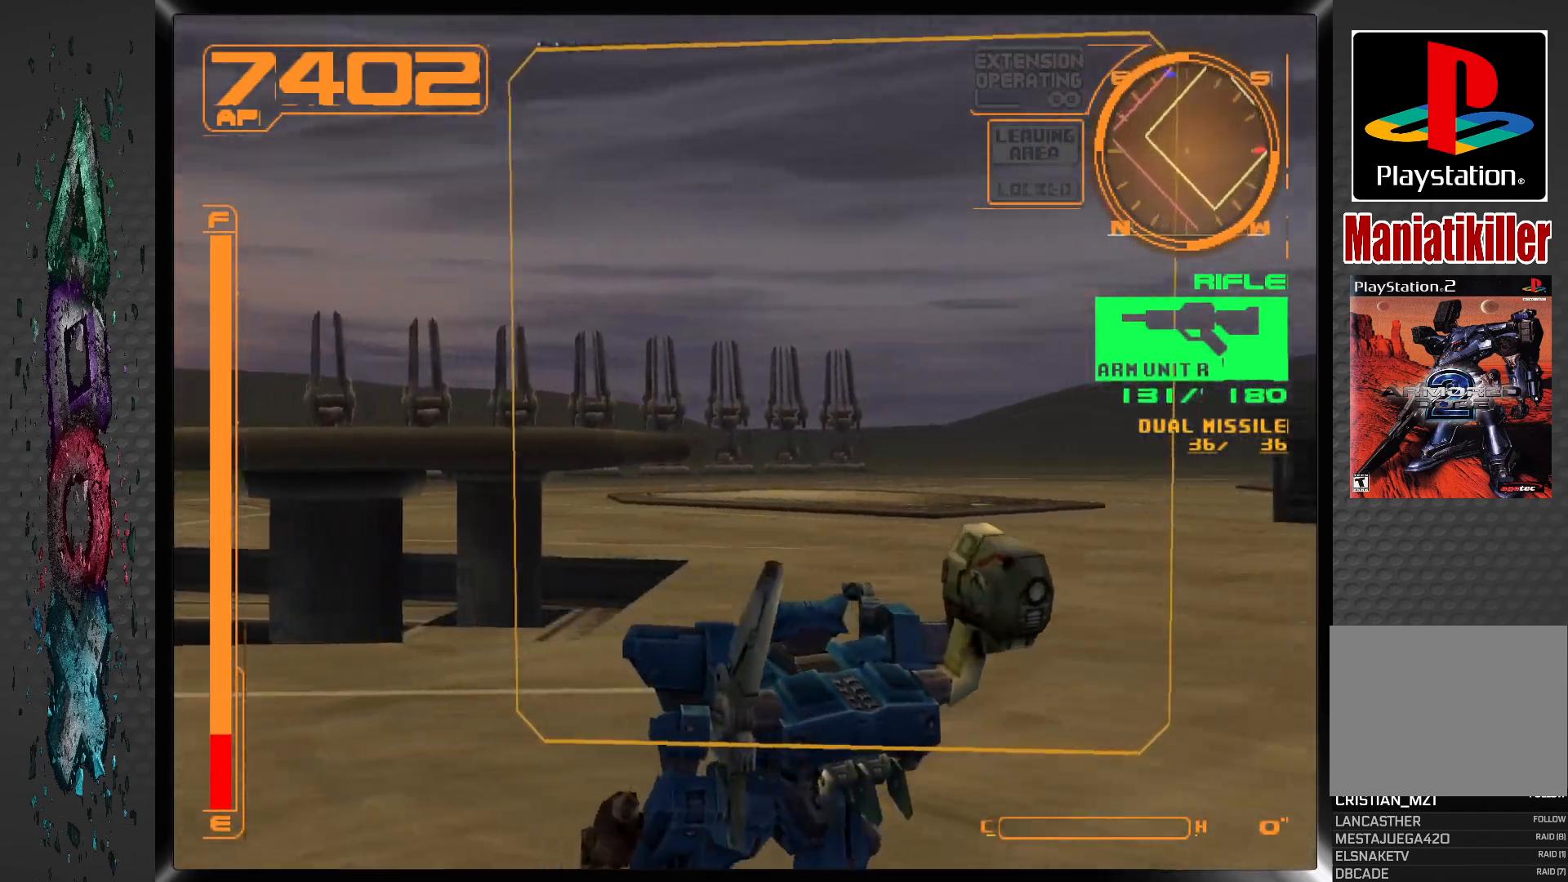
{"buttons": ["R1", "DPAD_RIGHT"], "left_stick": "center", "right_stick": "center", "events": [[500, "DPAD_DOWN", "up"]]}
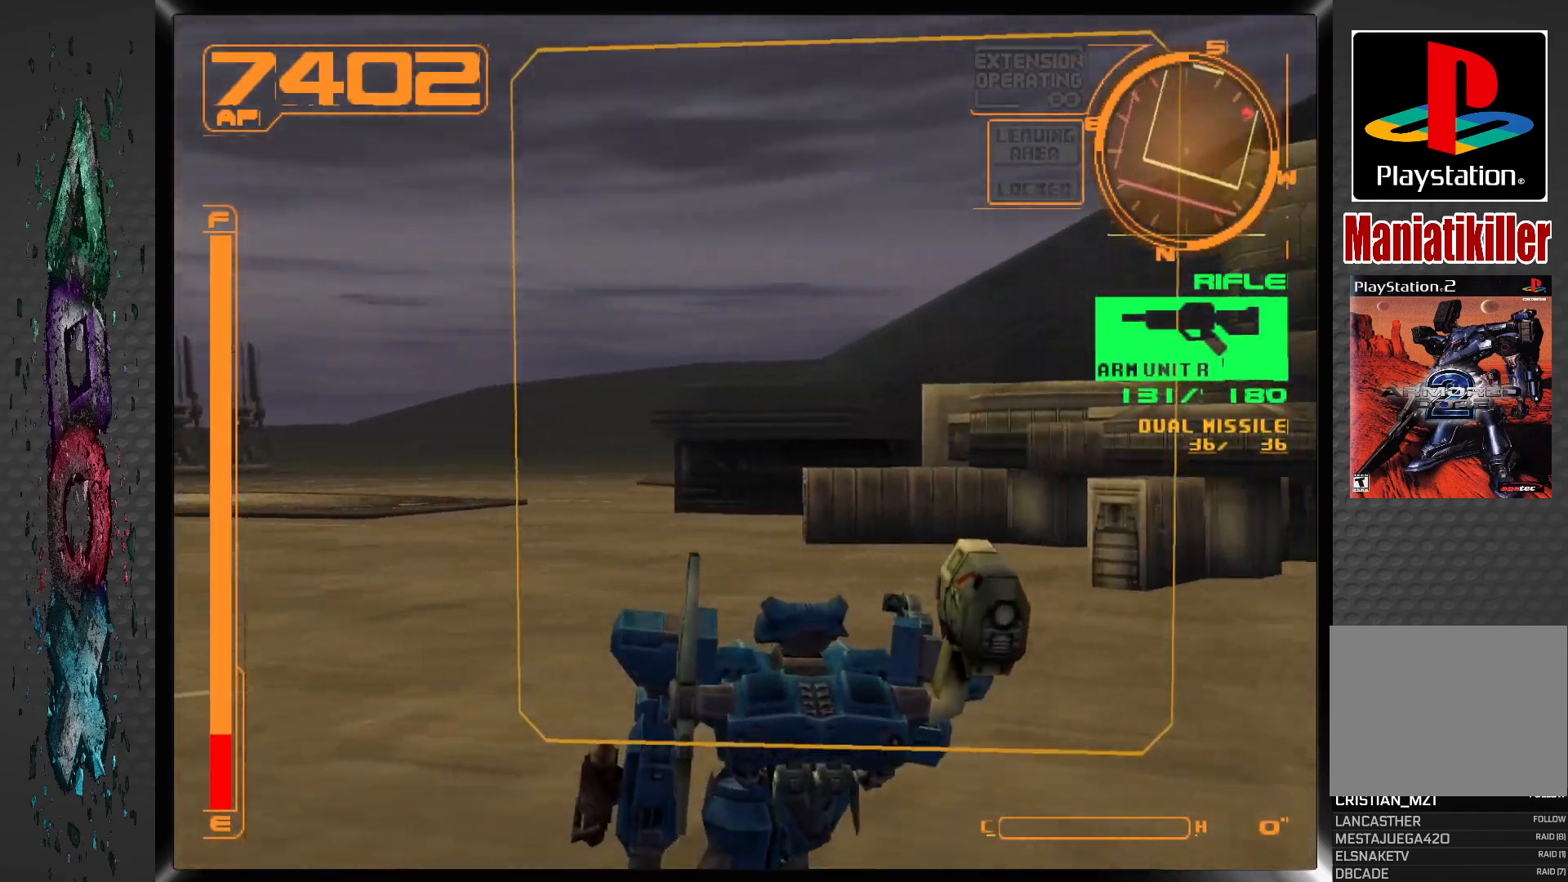
{"buttons": ["CROSS", "R1", "DPAD_RIGHT"], "left_stick": "center", "right_stick": "center", "events": [[33, "CROSS", "down"]]}